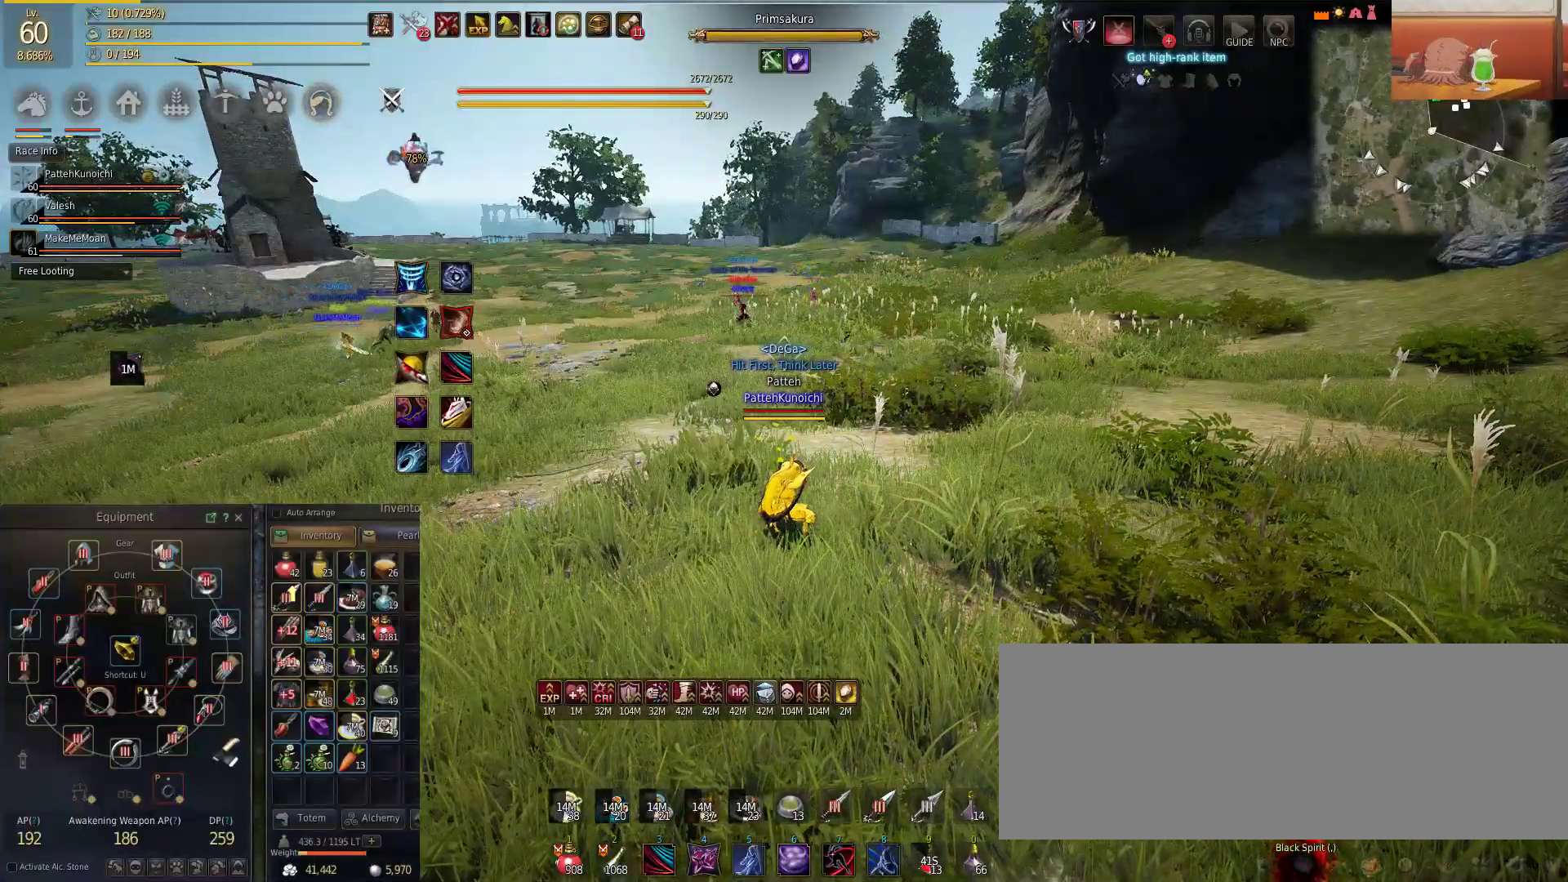
Gameplay with keyboard and mouse; each line is a JSON object with the keys and mouse buttons held at the frame after it. "events" lists presses ("down") and releases ("up") of "a", "c", "d", "e", "f", "q", "s", "shift", "space", "tab", "w", "mouse_left" and "mouse_right" between this image and that frame as [ms after this image, input, new state], when the widget could be followed in between. "mouse_left", "mouse_right" = the "left", "right" buttons of the "mouse" list. No other keys are recorded. Mouse movement is not recorded.
{"keys": ["w"], "mouse": [], "events": [[417, "w", "down"]]}
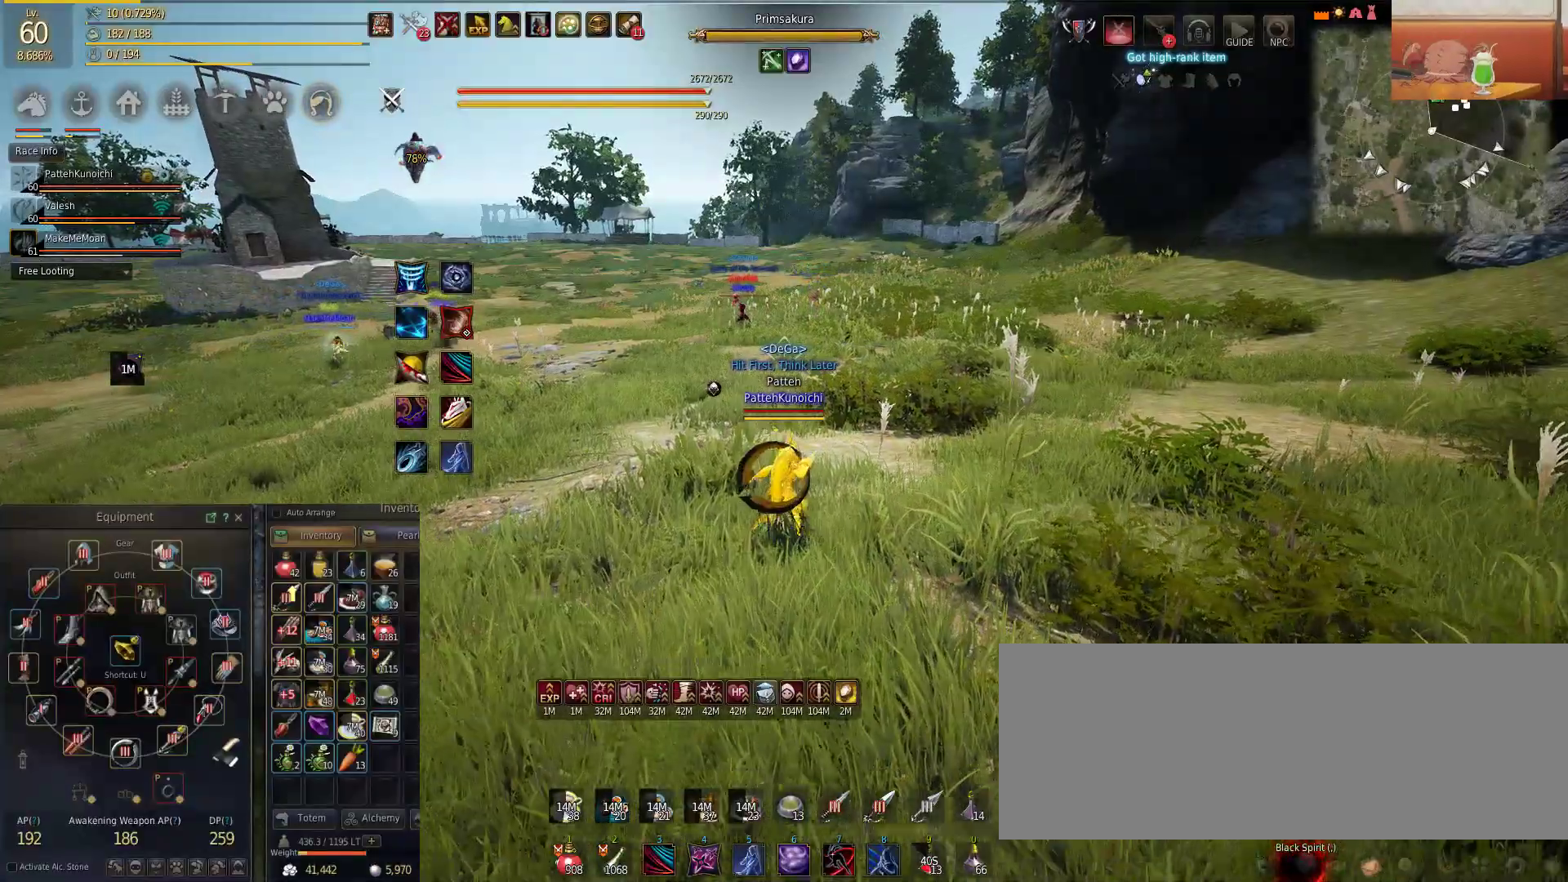
{"keys": ["f", "w"], "mouse": [], "events": [[450, "f", "down"]]}
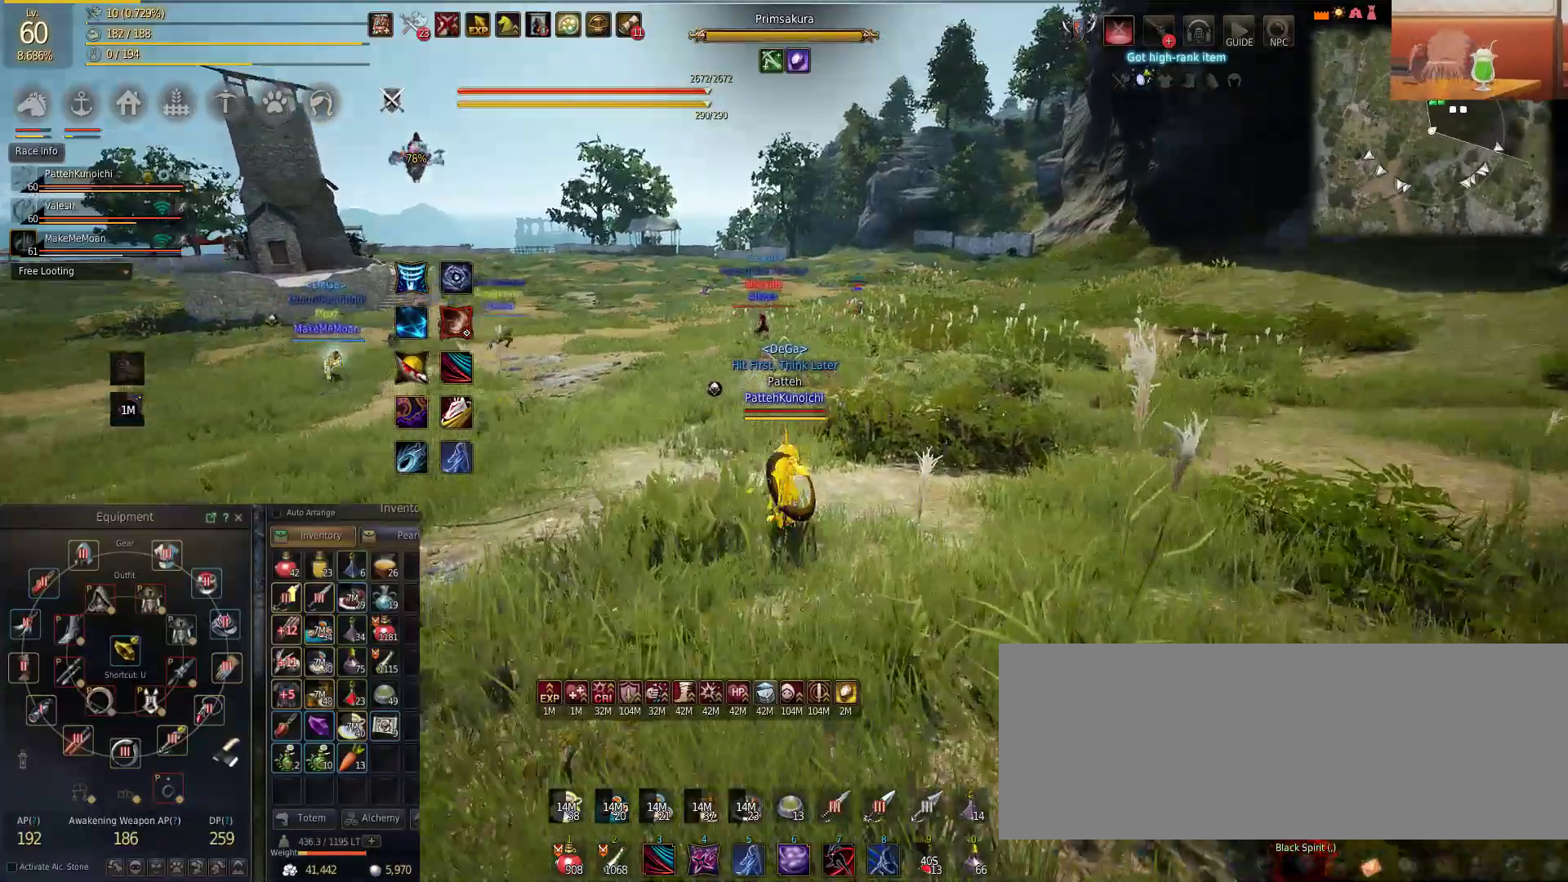
{"keys": [], "mouse": [], "events": [[17, "d", "down"], [17, "w", "up"], [67, "d", "up"], [67, "f", "up"], [134, "w", "down"], [451, "w", "up"]]}
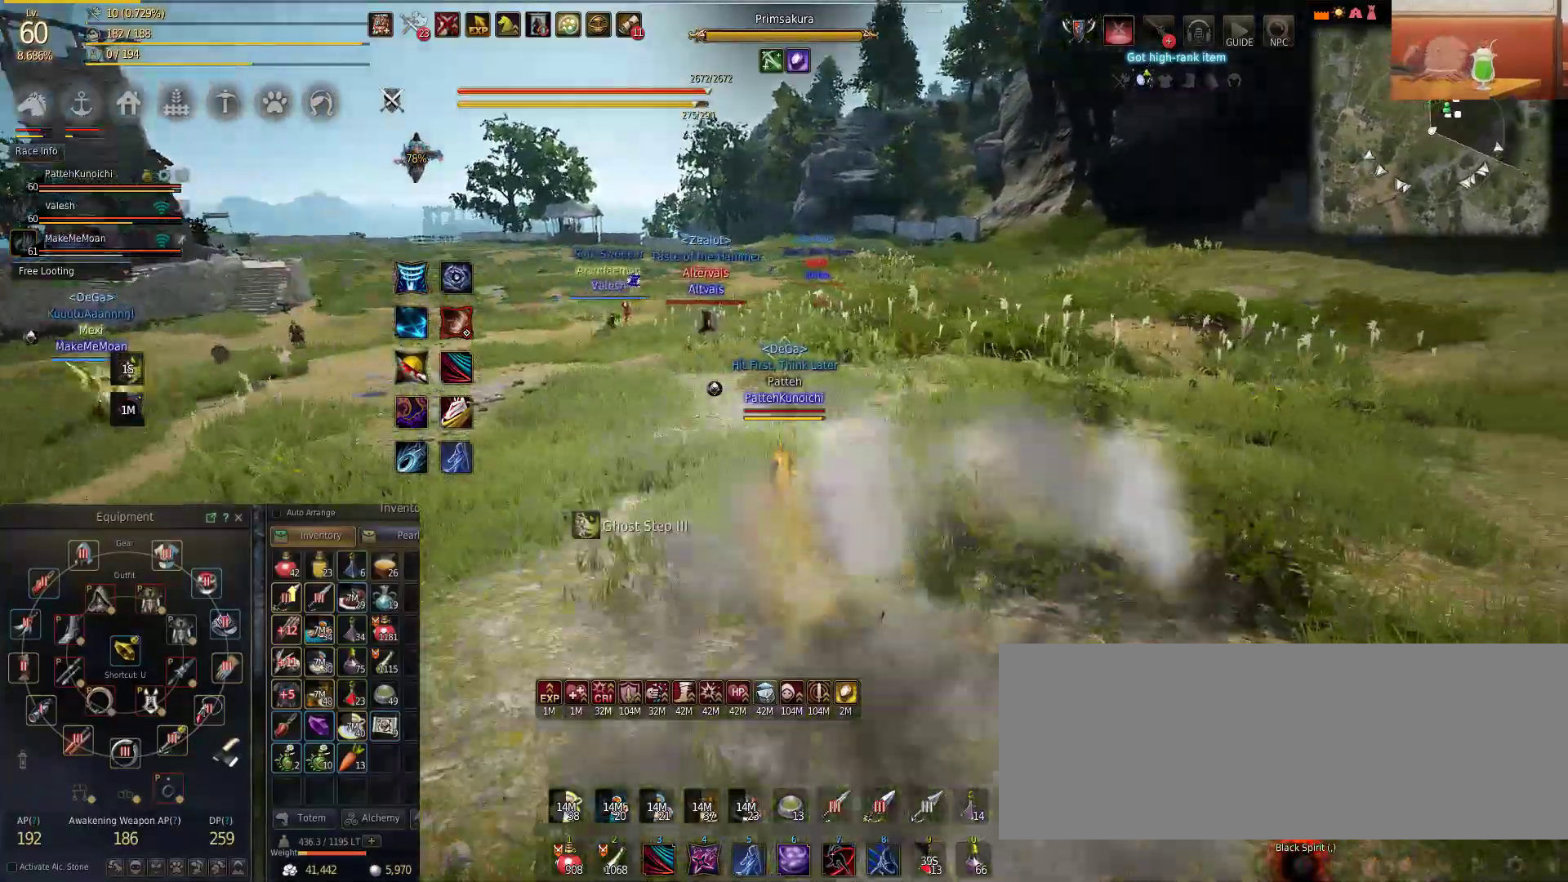
{"keys": ["w"], "mouse": [], "events": [[67, "d", "down"], [300, "w", "down"], [384, "d", "up"]]}
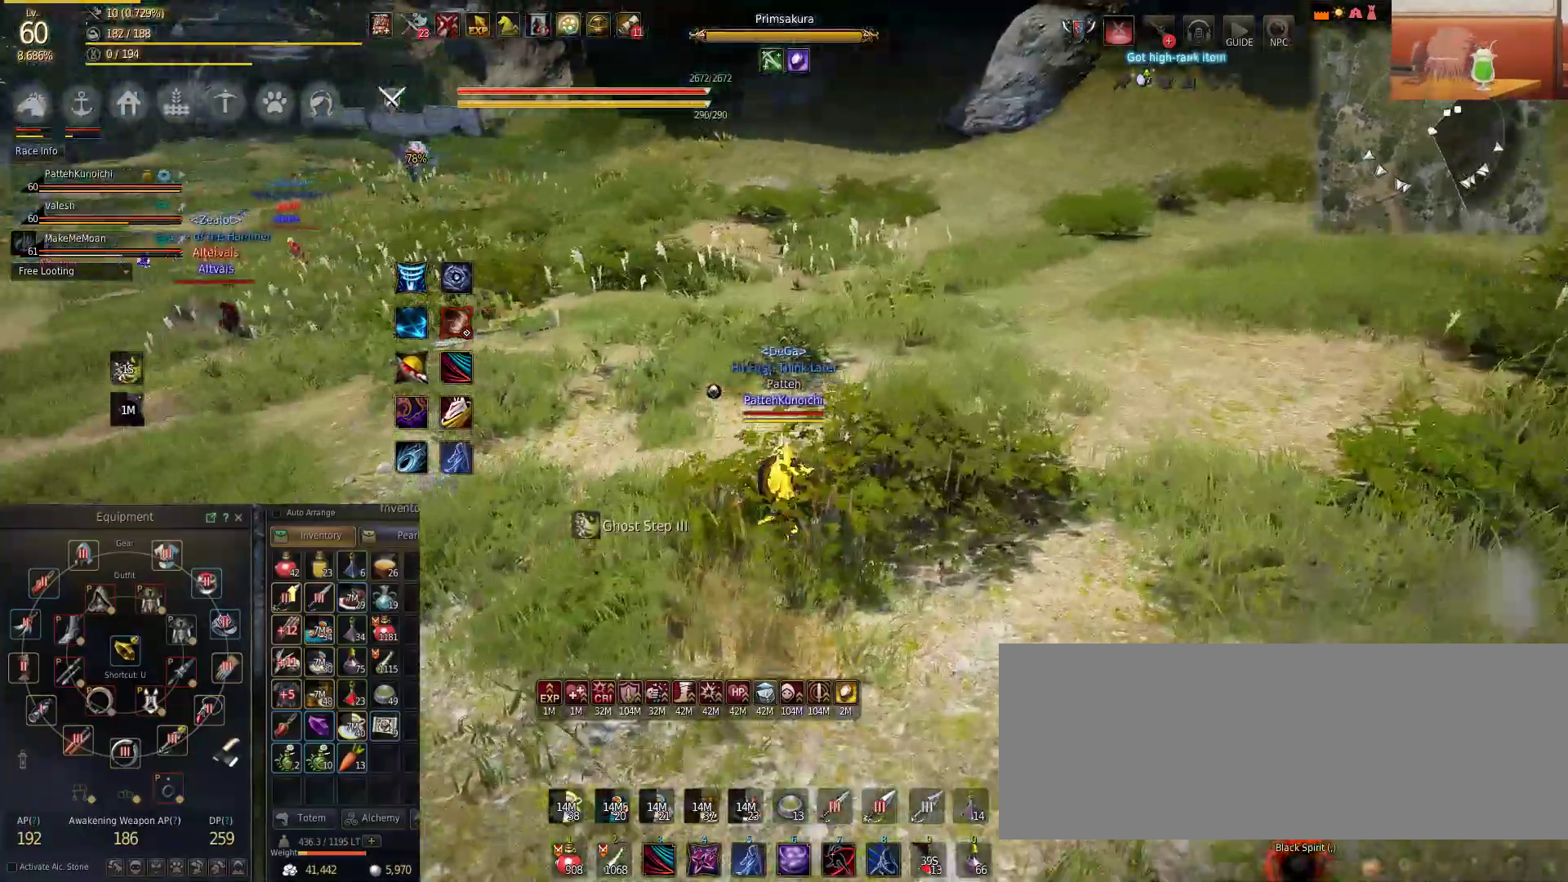
{"keys": ["q", "w"], "mouse": [], "events": [[500, "q", "down"]]}
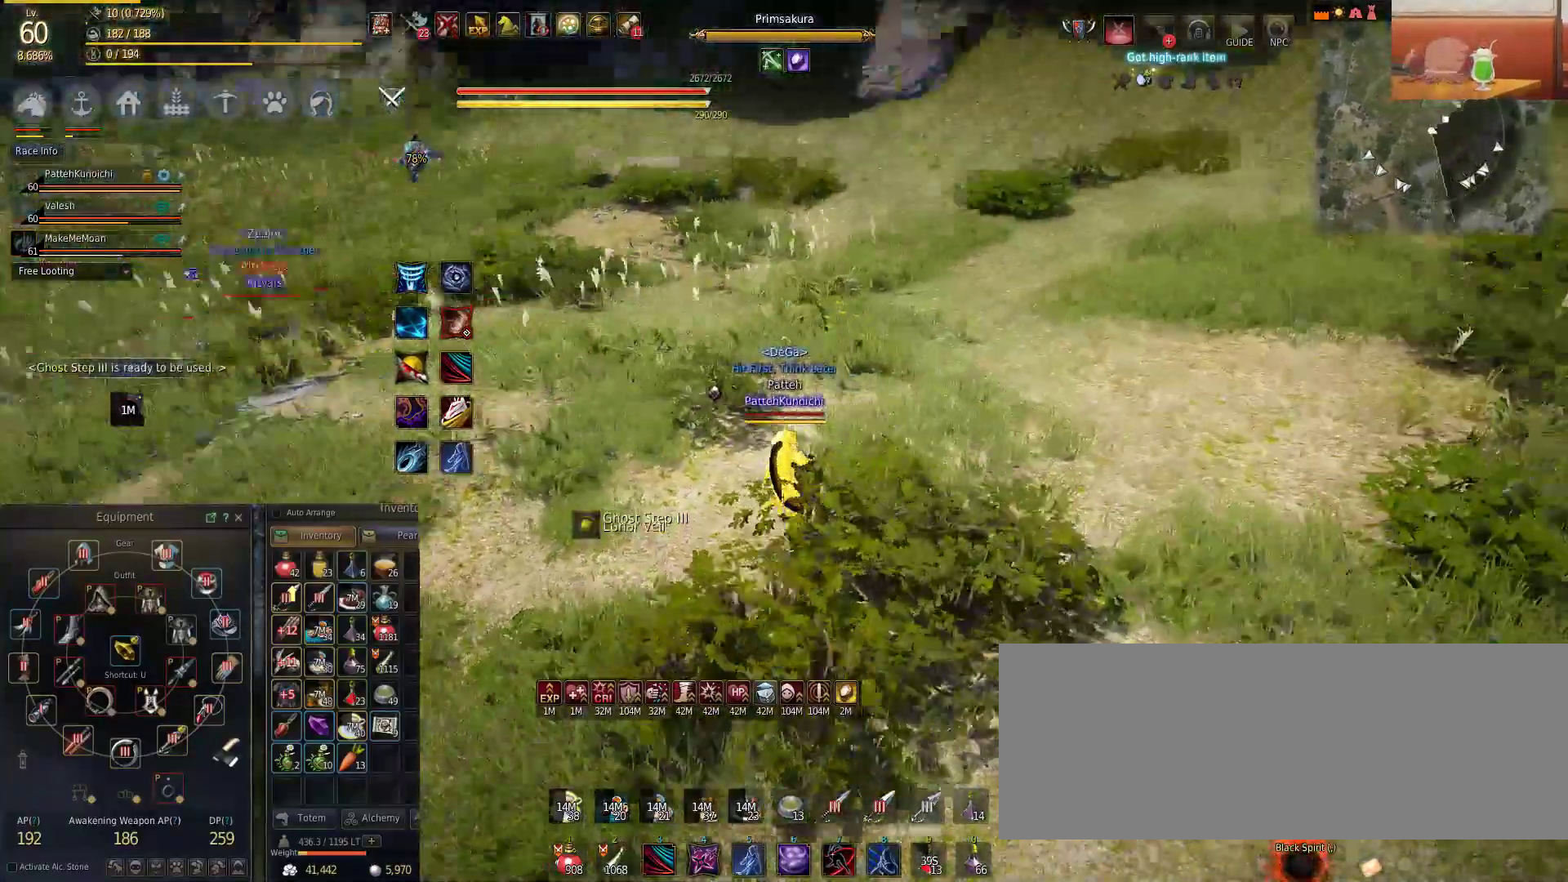
{"keys": ["w"], "mouse": [], "events": [[17, "q", "up"]]}
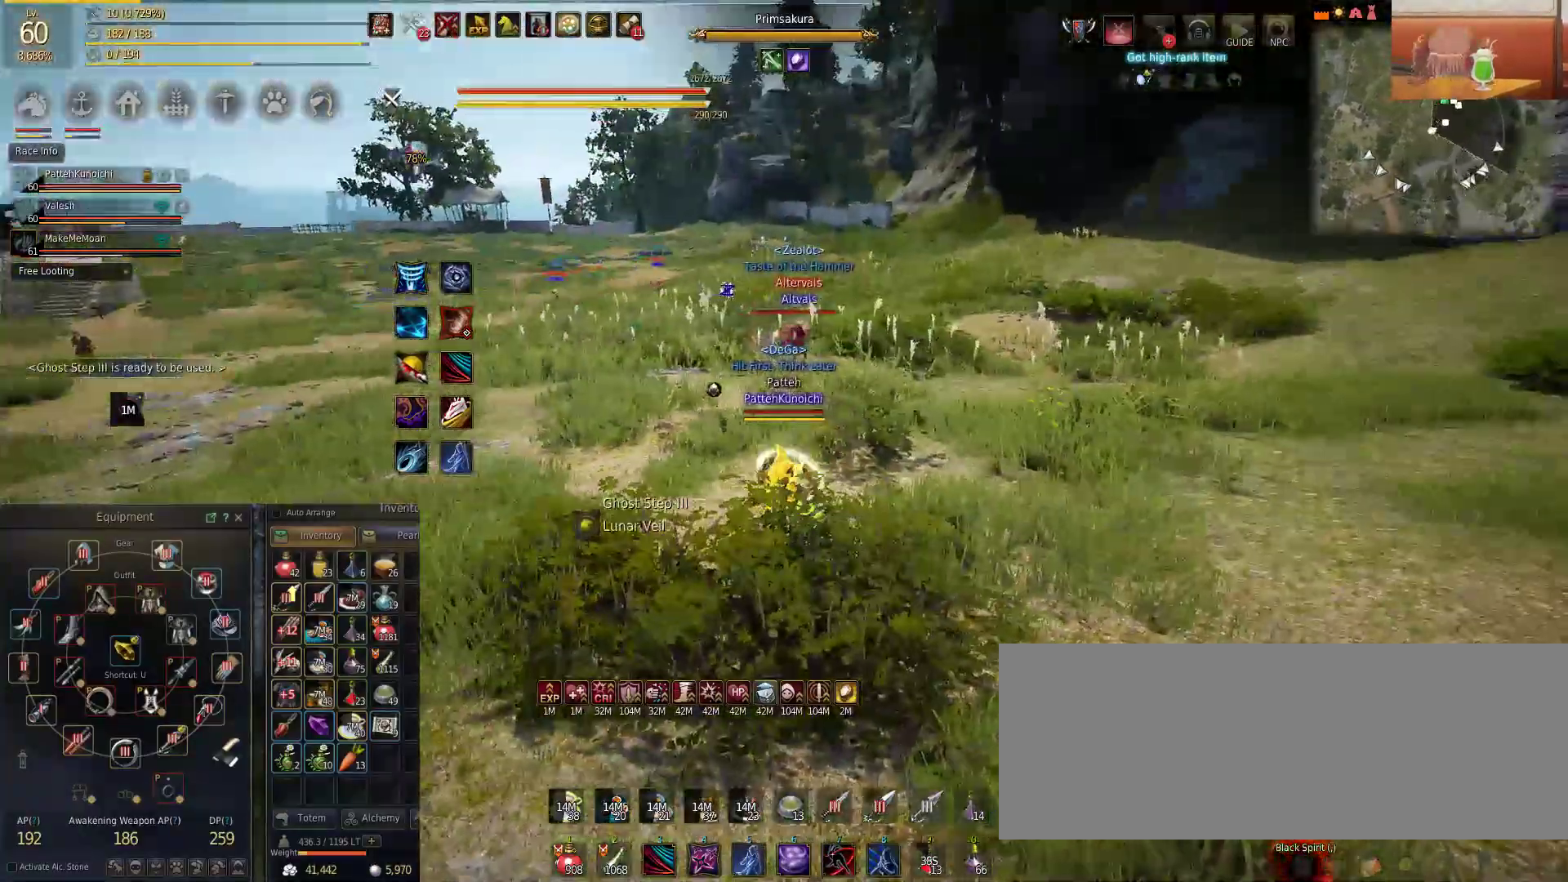
{"keys": ["w"], "mouse": [], "events": []}
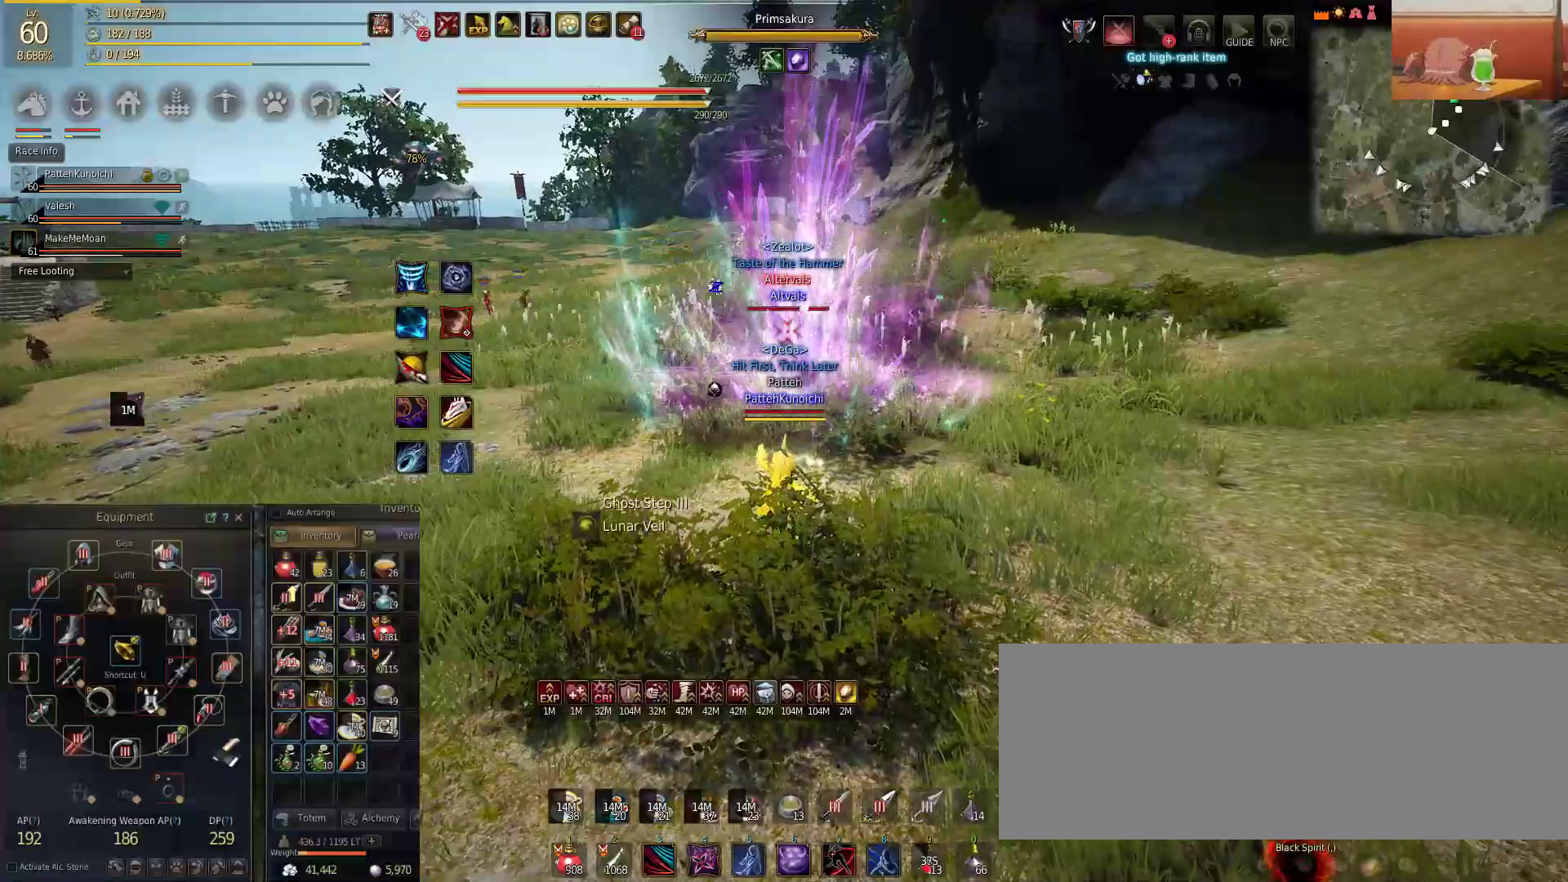
{"keys": ["w"], "mouse": [], "events": [[167, "w", "up"], [284, "w", "down"]]}
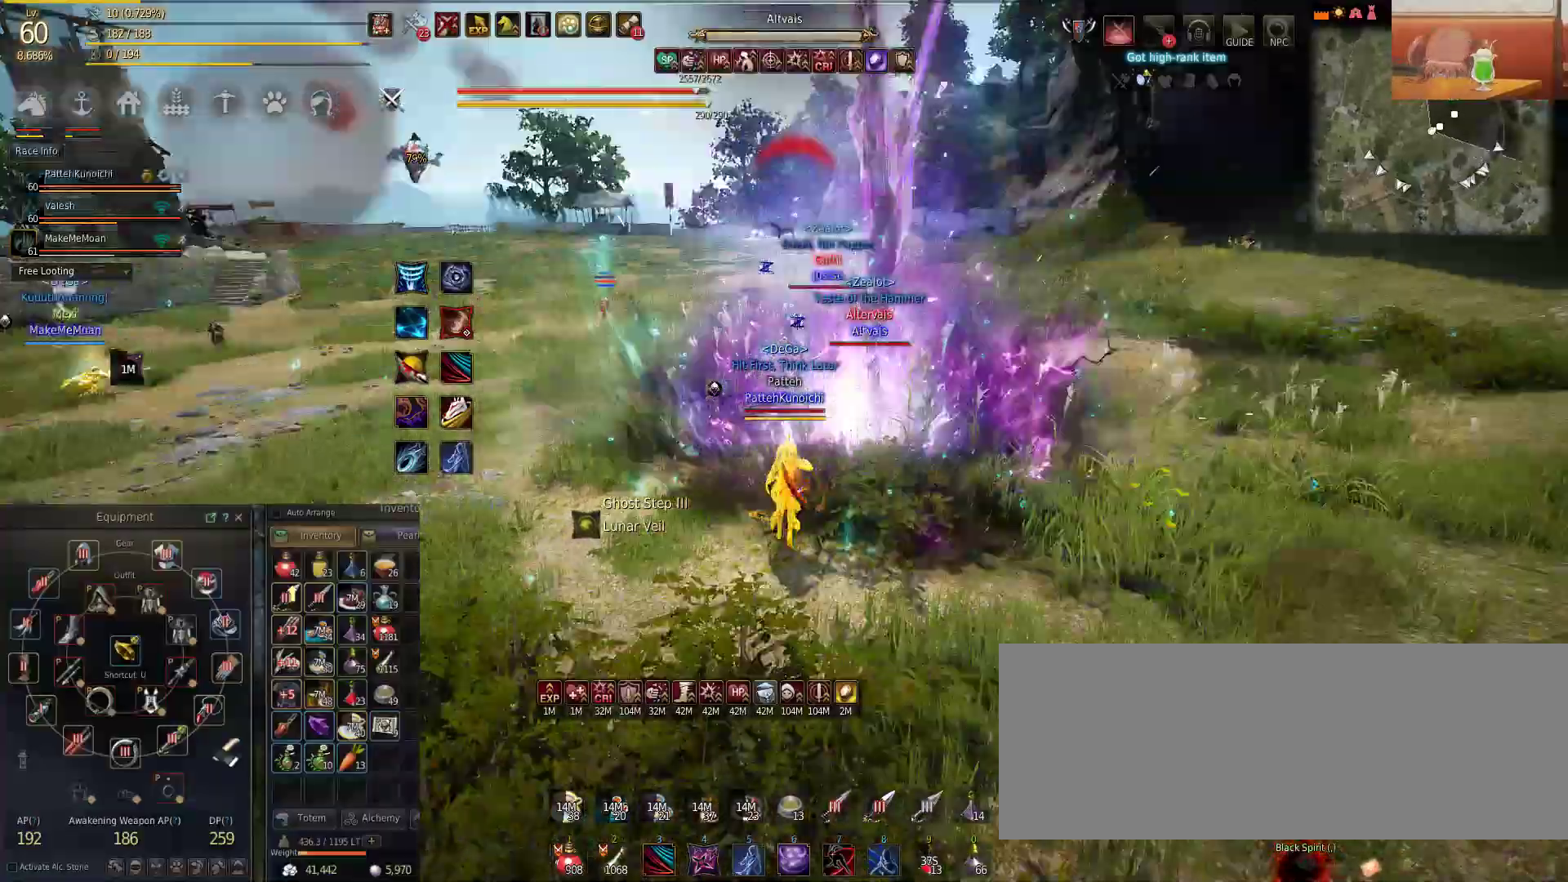
{"keys": ["w"], "mouse": [], "events": [[50, "shift", "down"], [217, "a", "down"], [433, "shift", "up"], [483, "a", "up"]]}
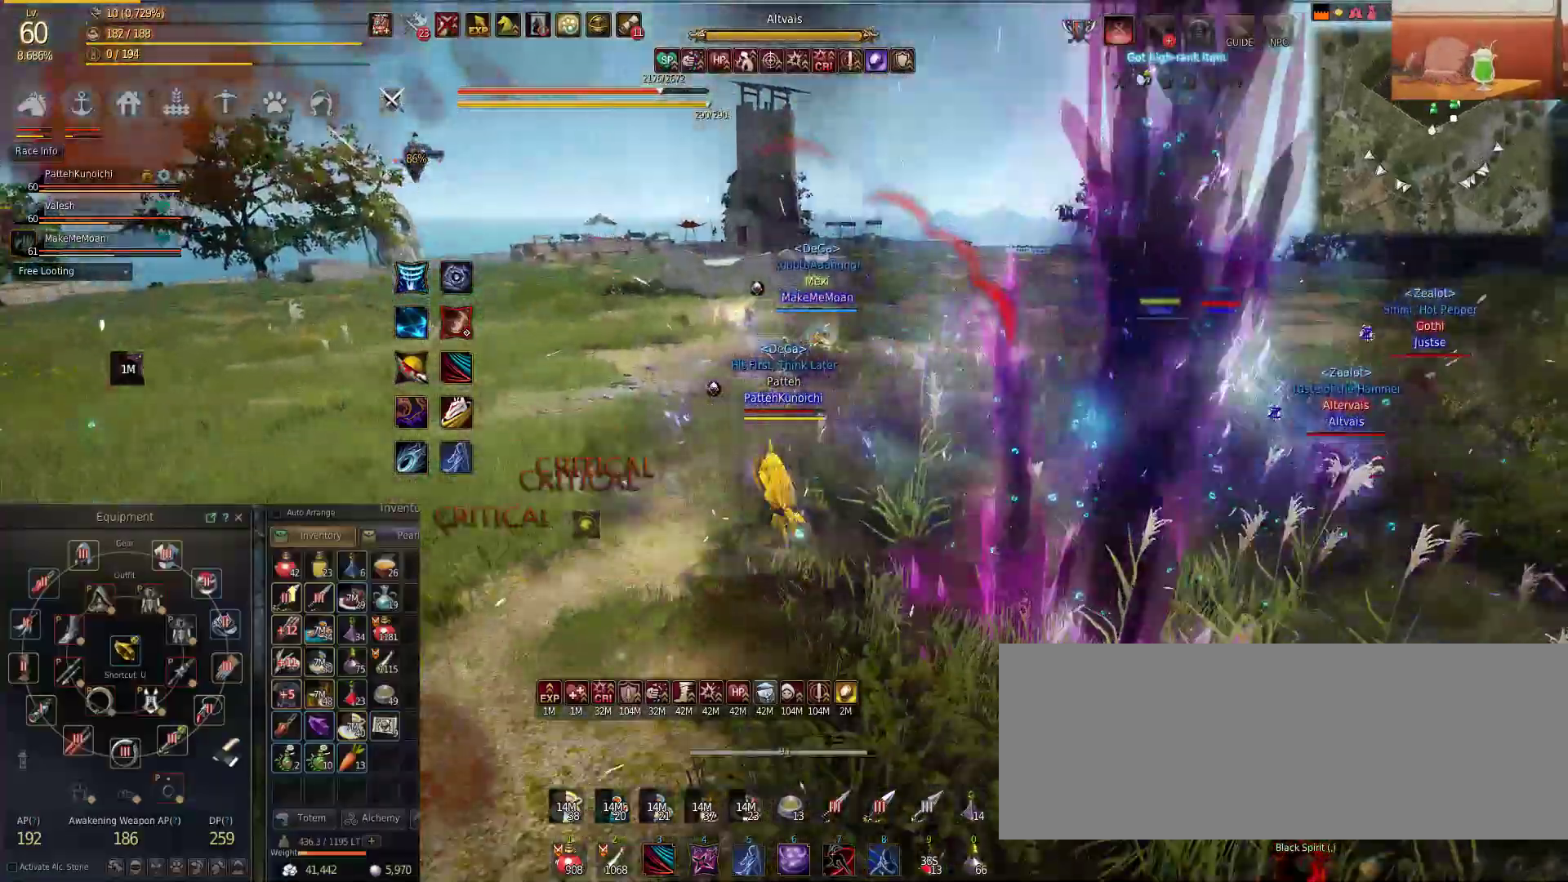
{"keys": ["w"], "mouse": [], "events": []}
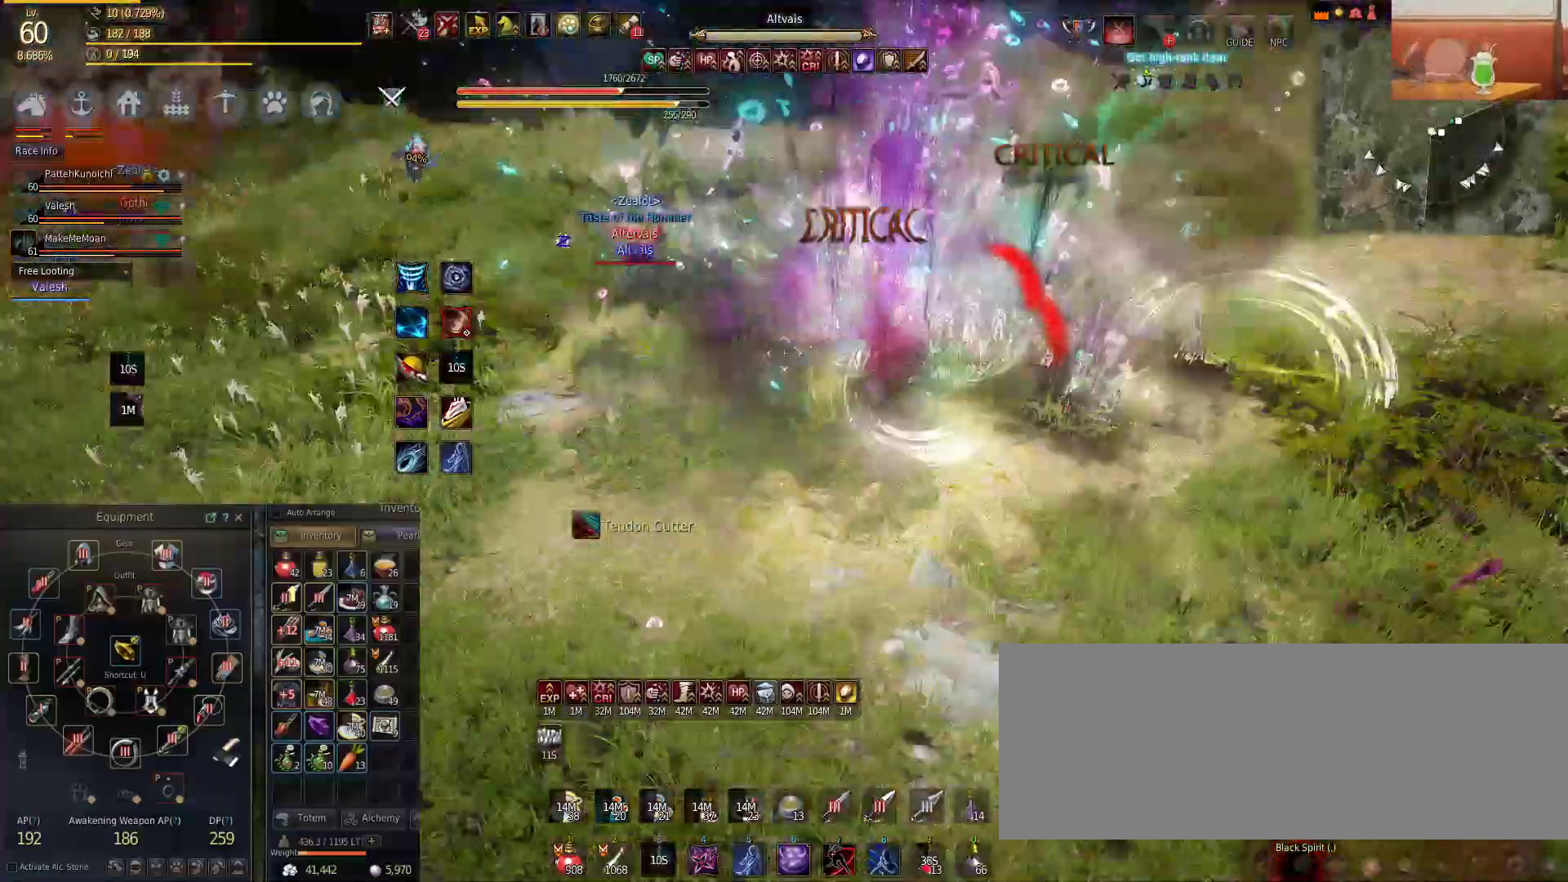
{"keys": ["d", "w"], "mouse": [], "events": [[367, "d", "down"]]}
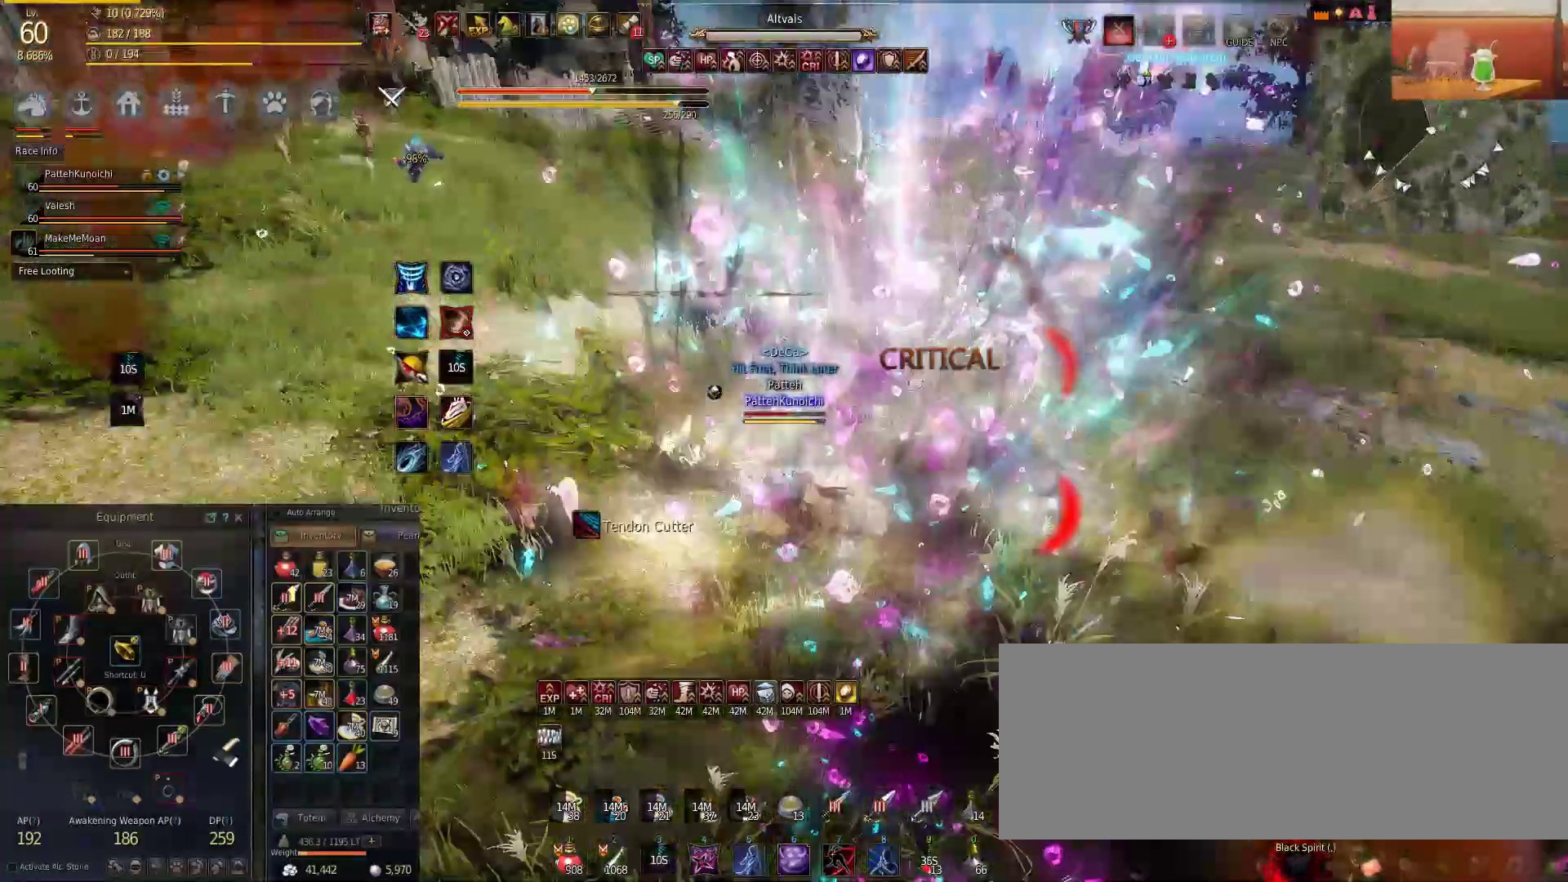
{"keys": ["w"], "mouse": [], "events": [[134, "w", "up"], [284, "w", "down"], [384, "d", "up"]]}
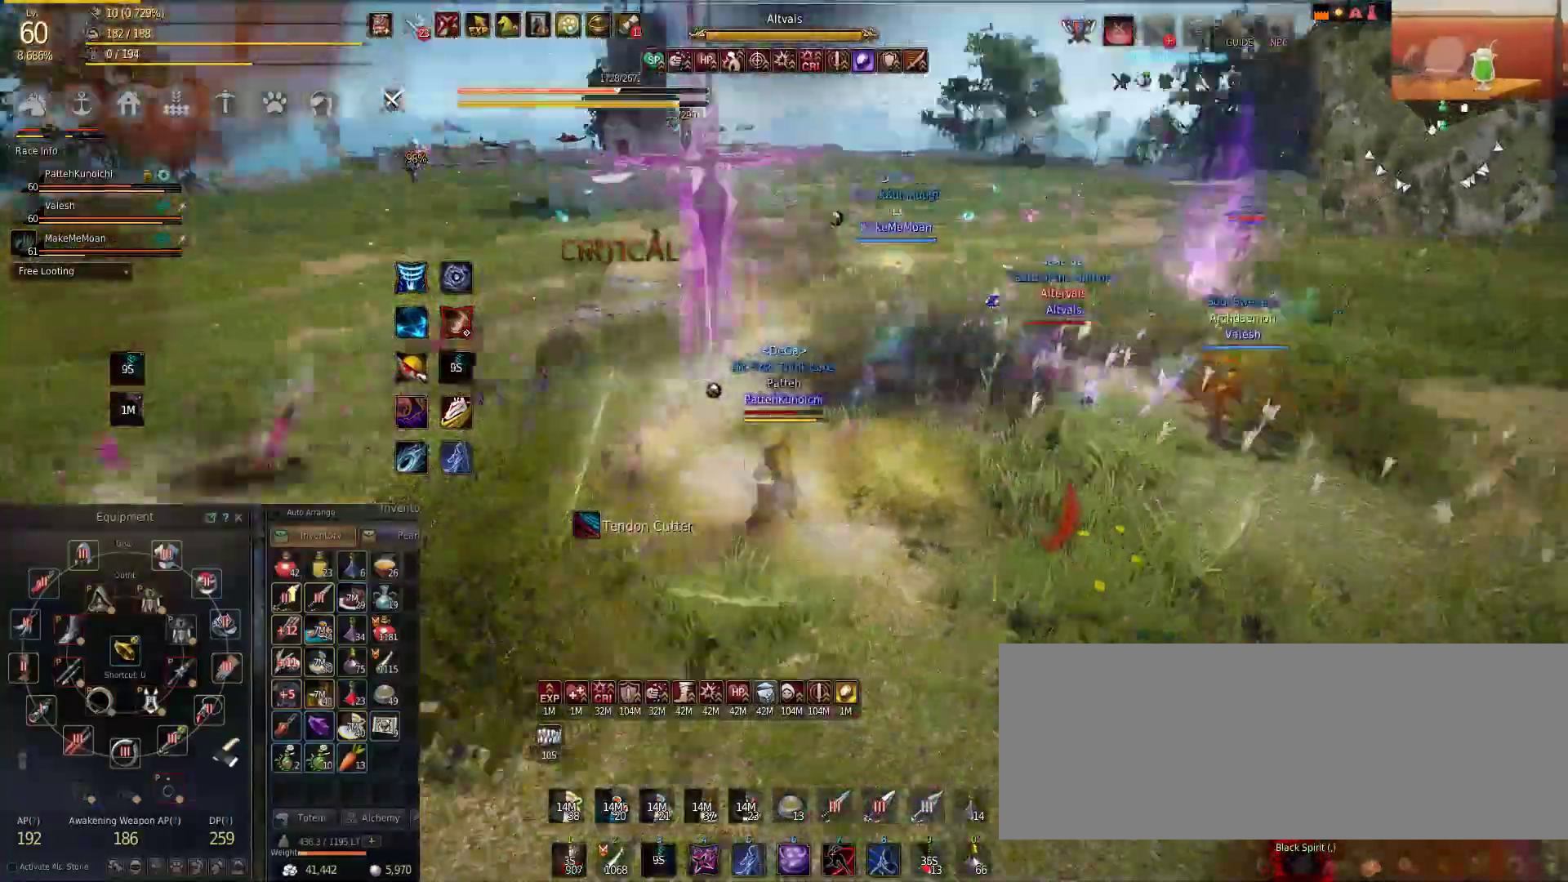
{"keys": ["w"], "mouse": [], "events": [[66, "f", "down"], [283, "f", "up"]]}
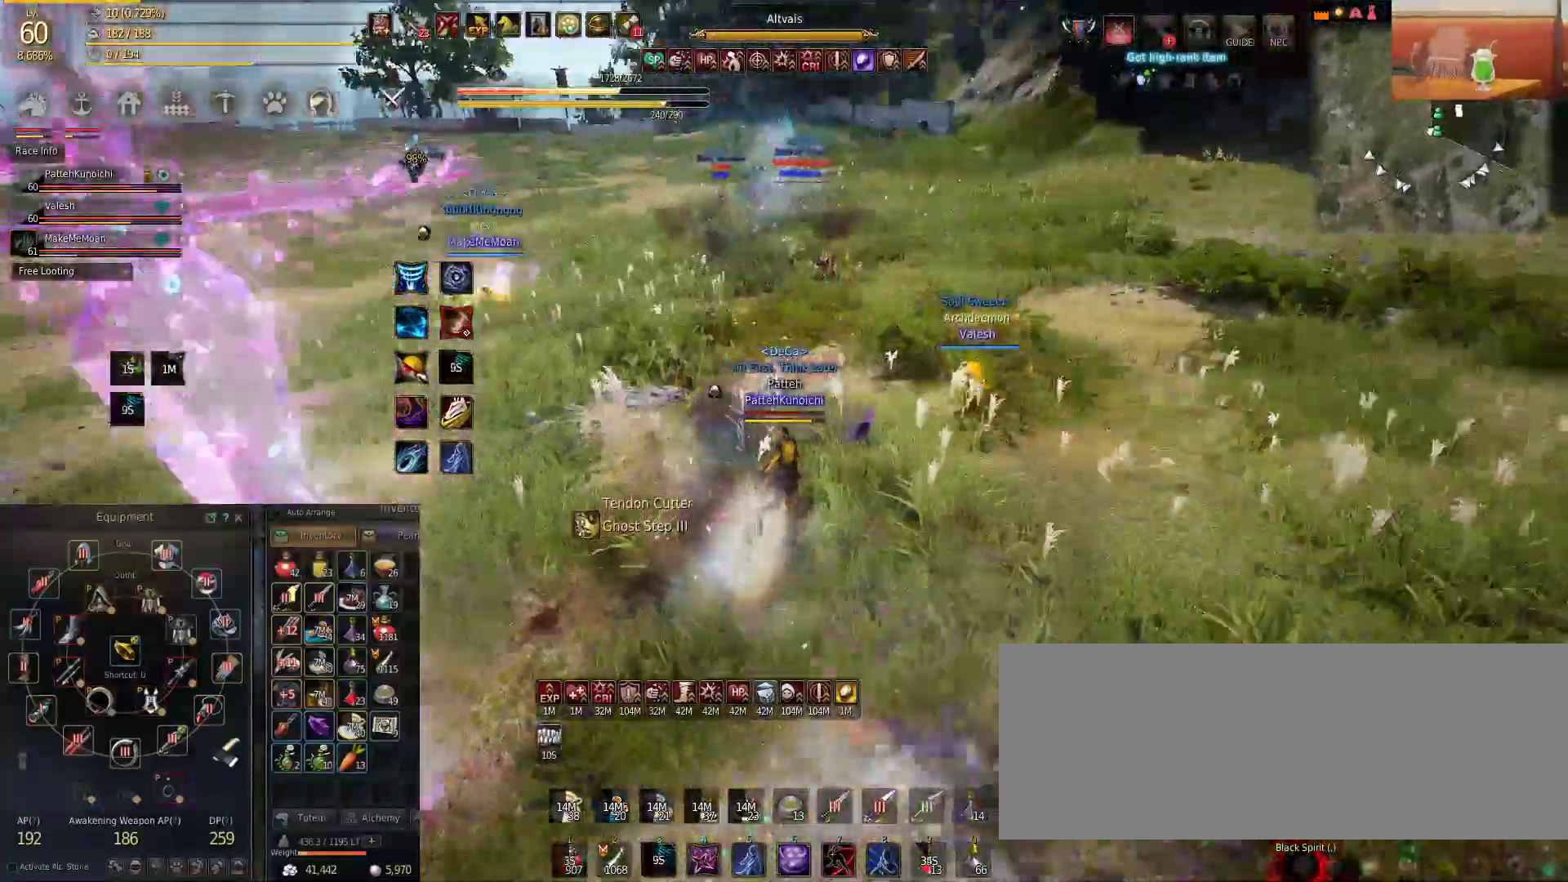
{"keys": ["w"], "mouse": [], "events": [[17, "shift", "down"], [234, "shift", "up"]]}
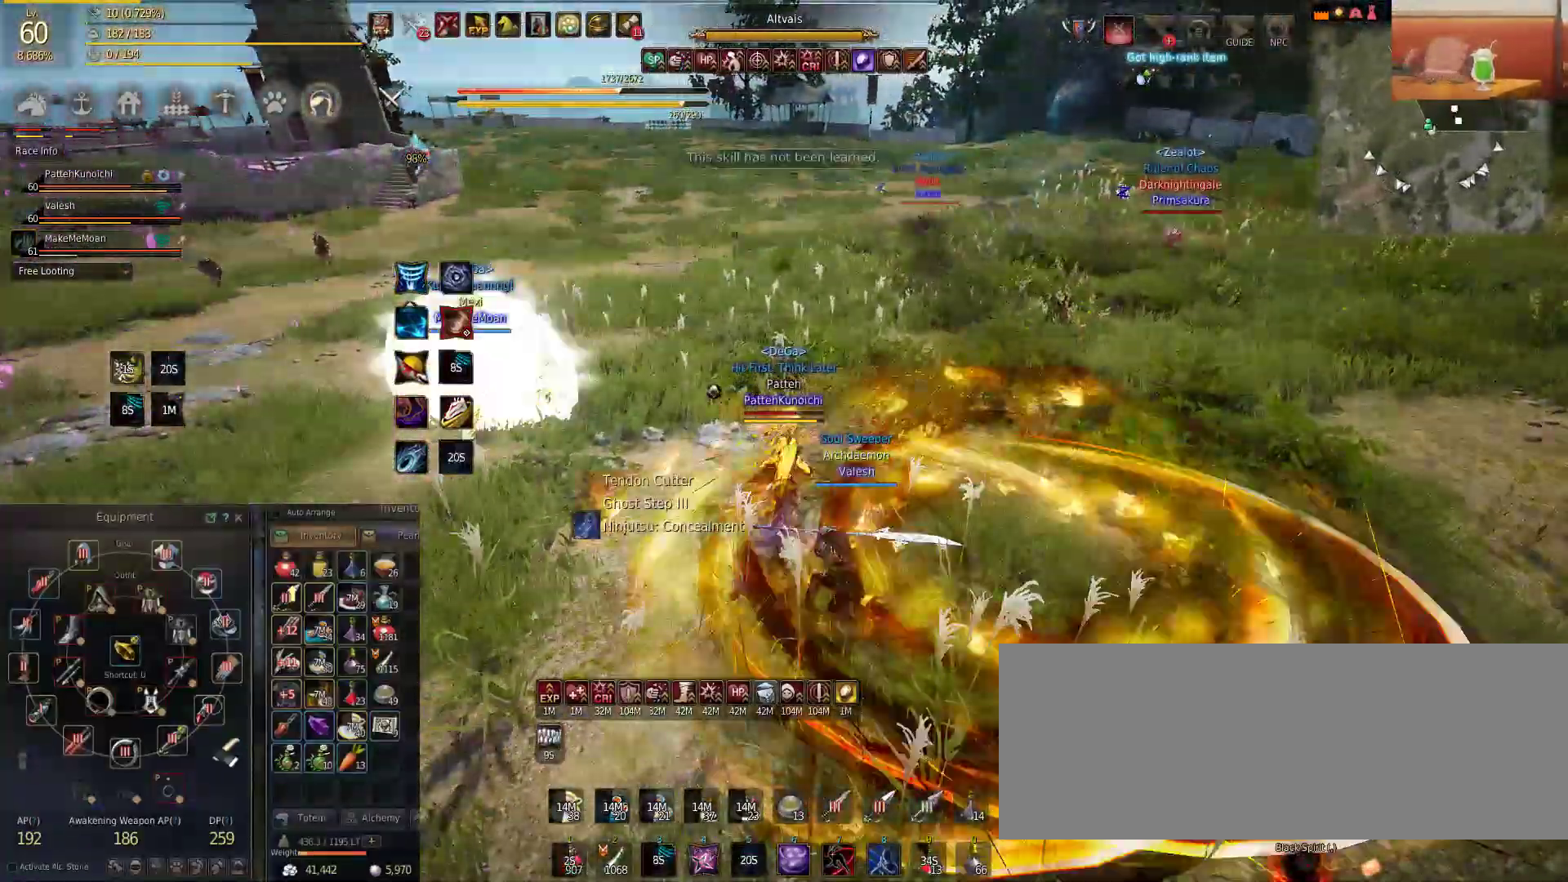
{"keys": ["w"], "mouse": [], "events": []}
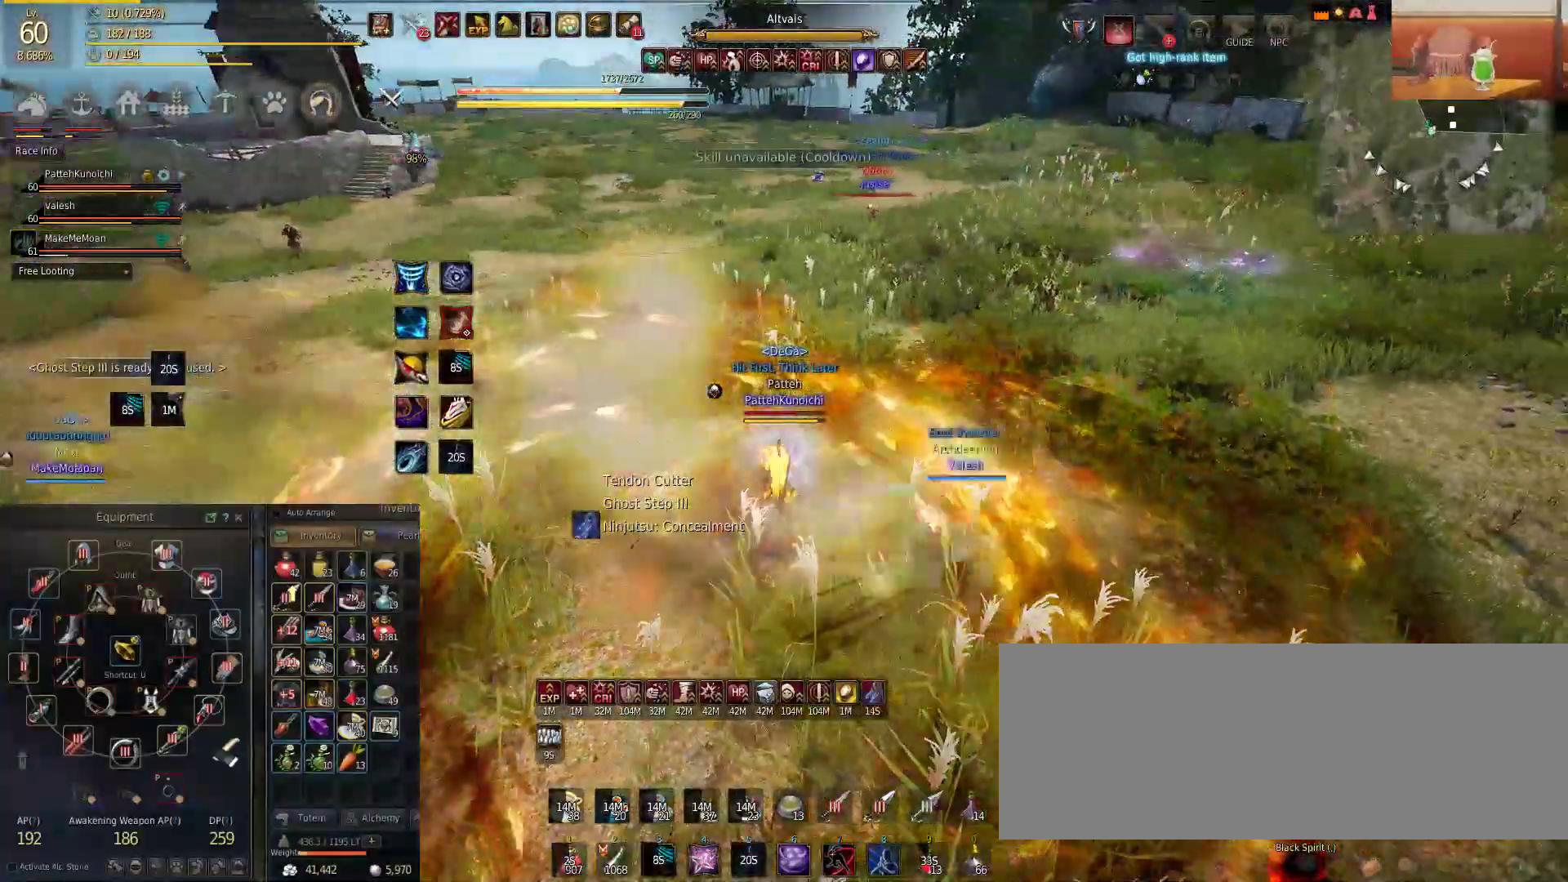
{"keys": ["w"], "mouse": [], "events": []}
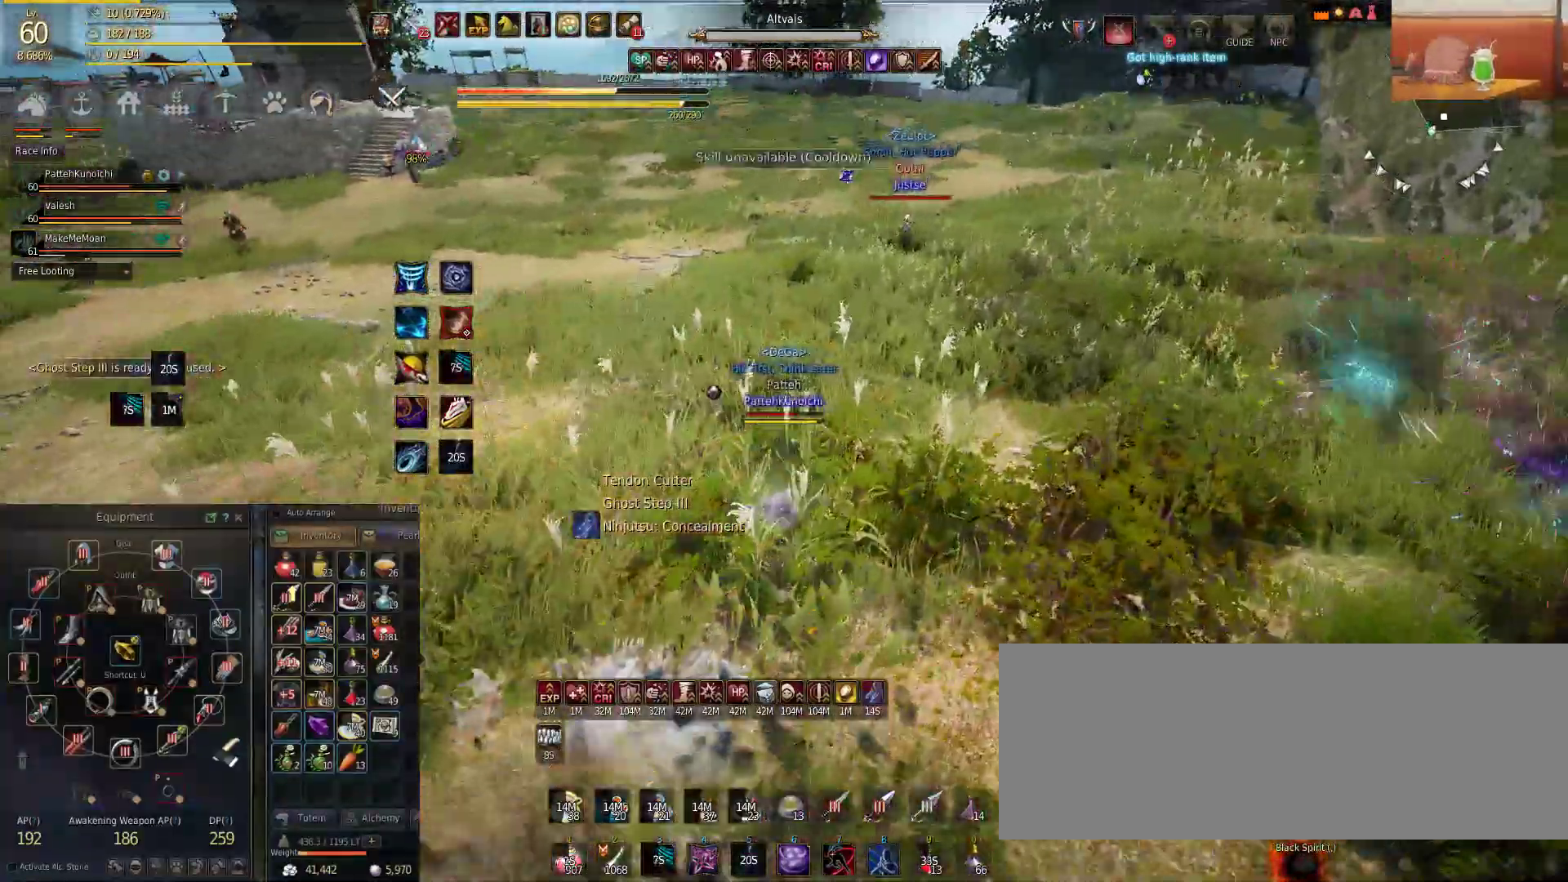
{"keys": ["w"], "mouse": [], "events": []}
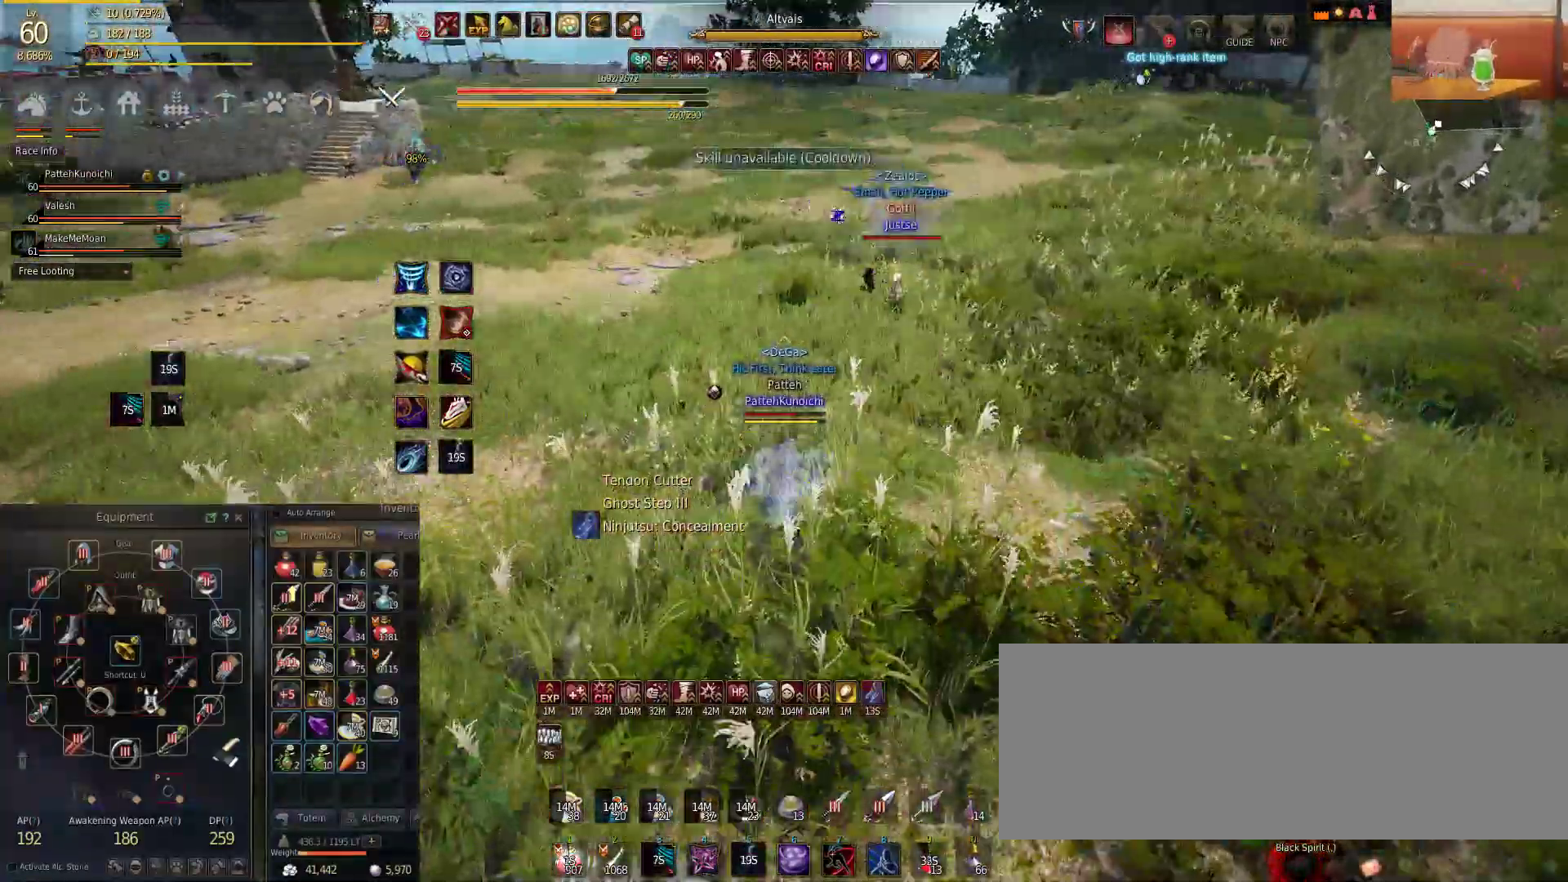
{"keys": ["w"], "mouse": [], "events": []}
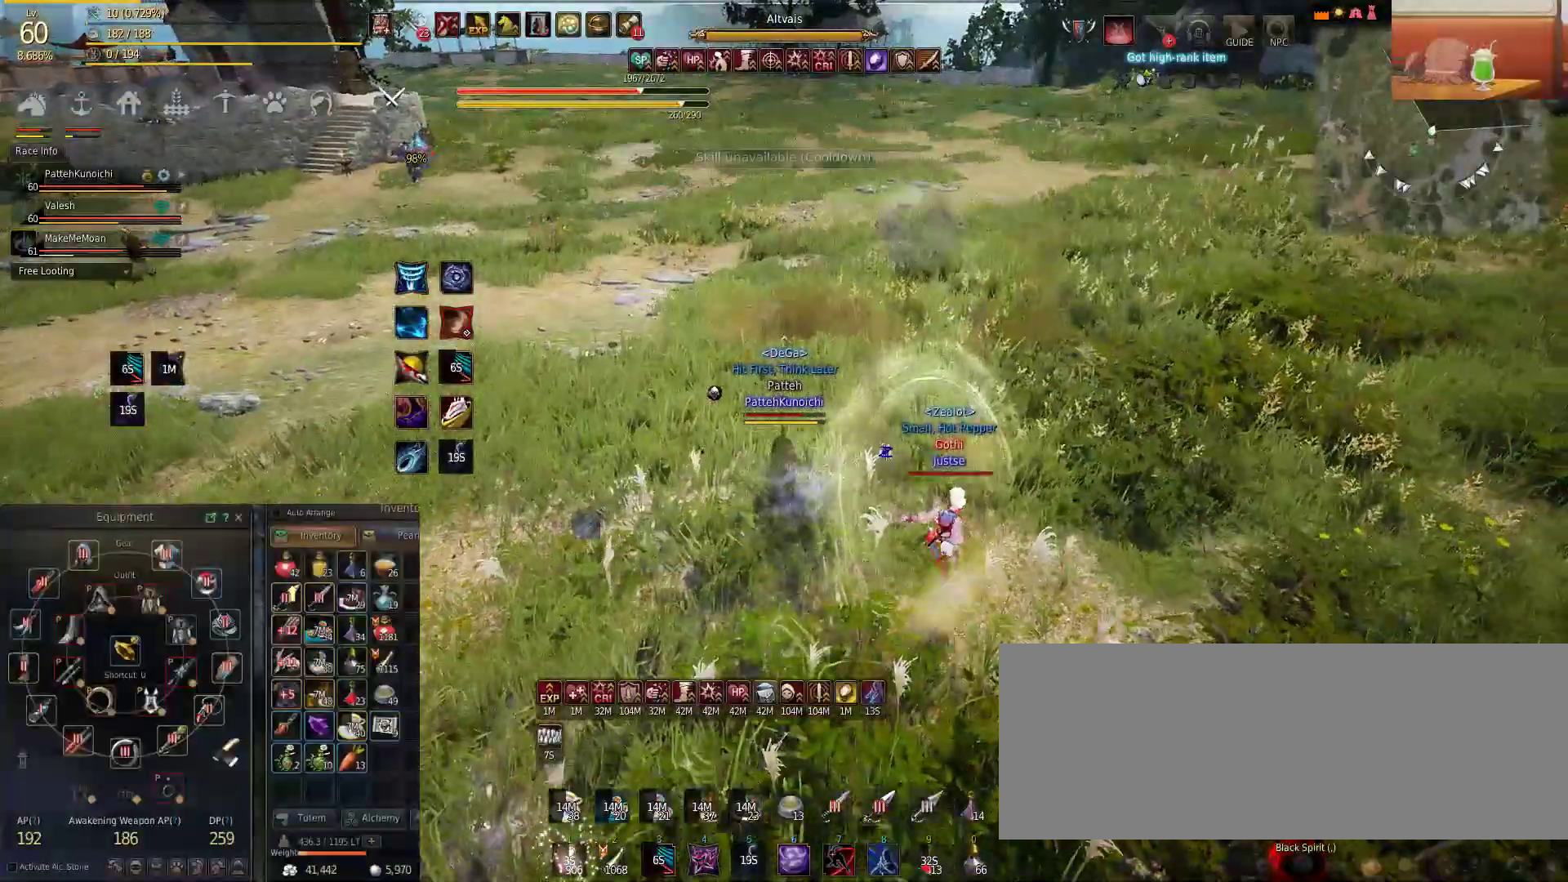
{"keys": ["w"], "mouse": [], "events": []}
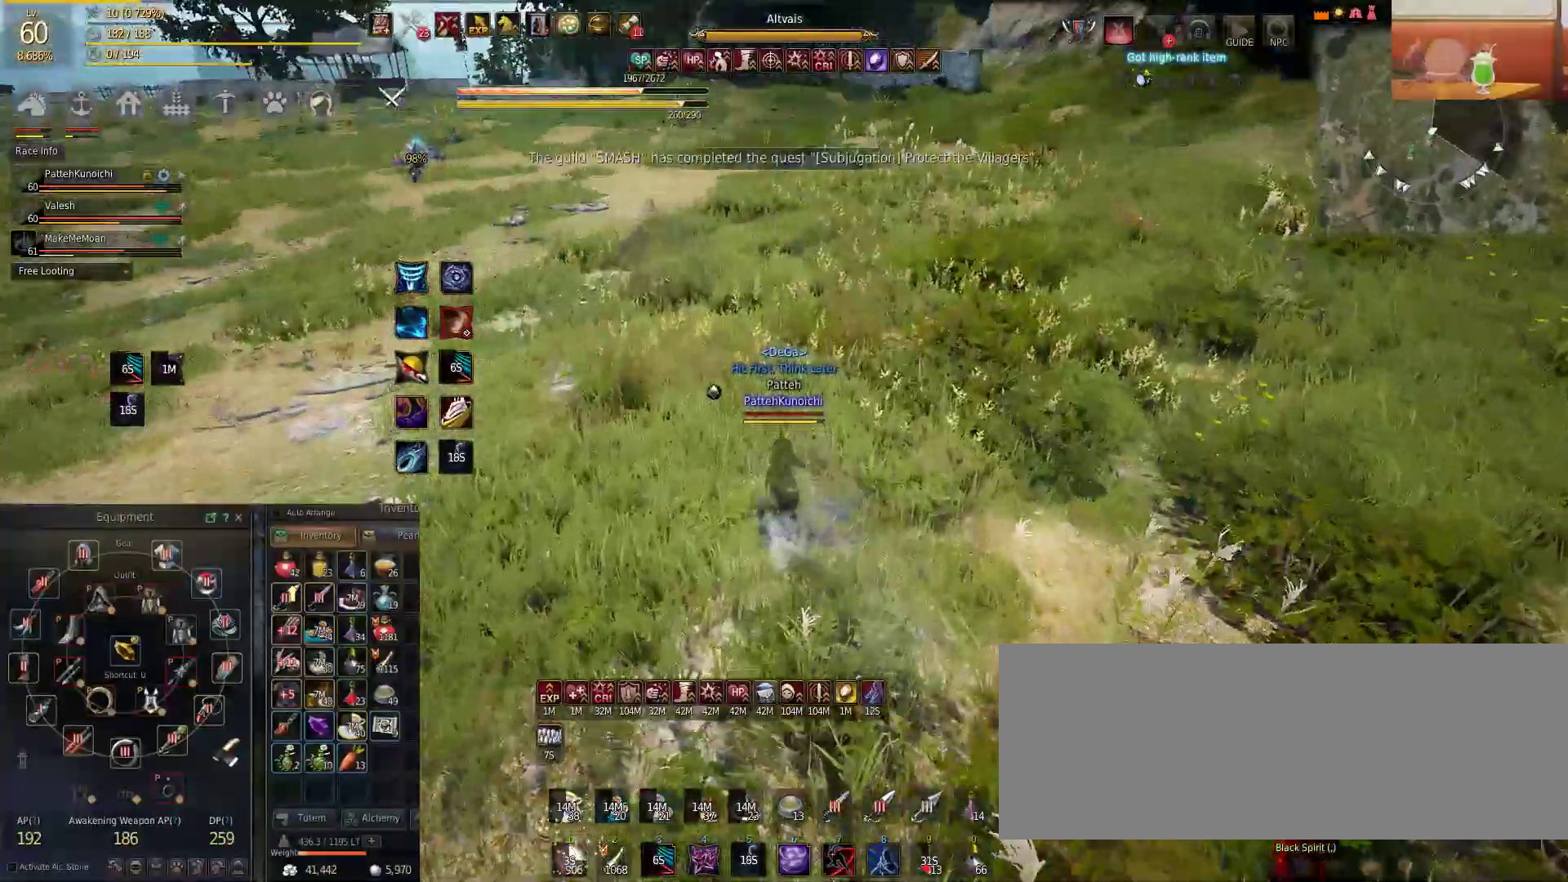
{"keys": ["w"], "mouse": [], "events": []}
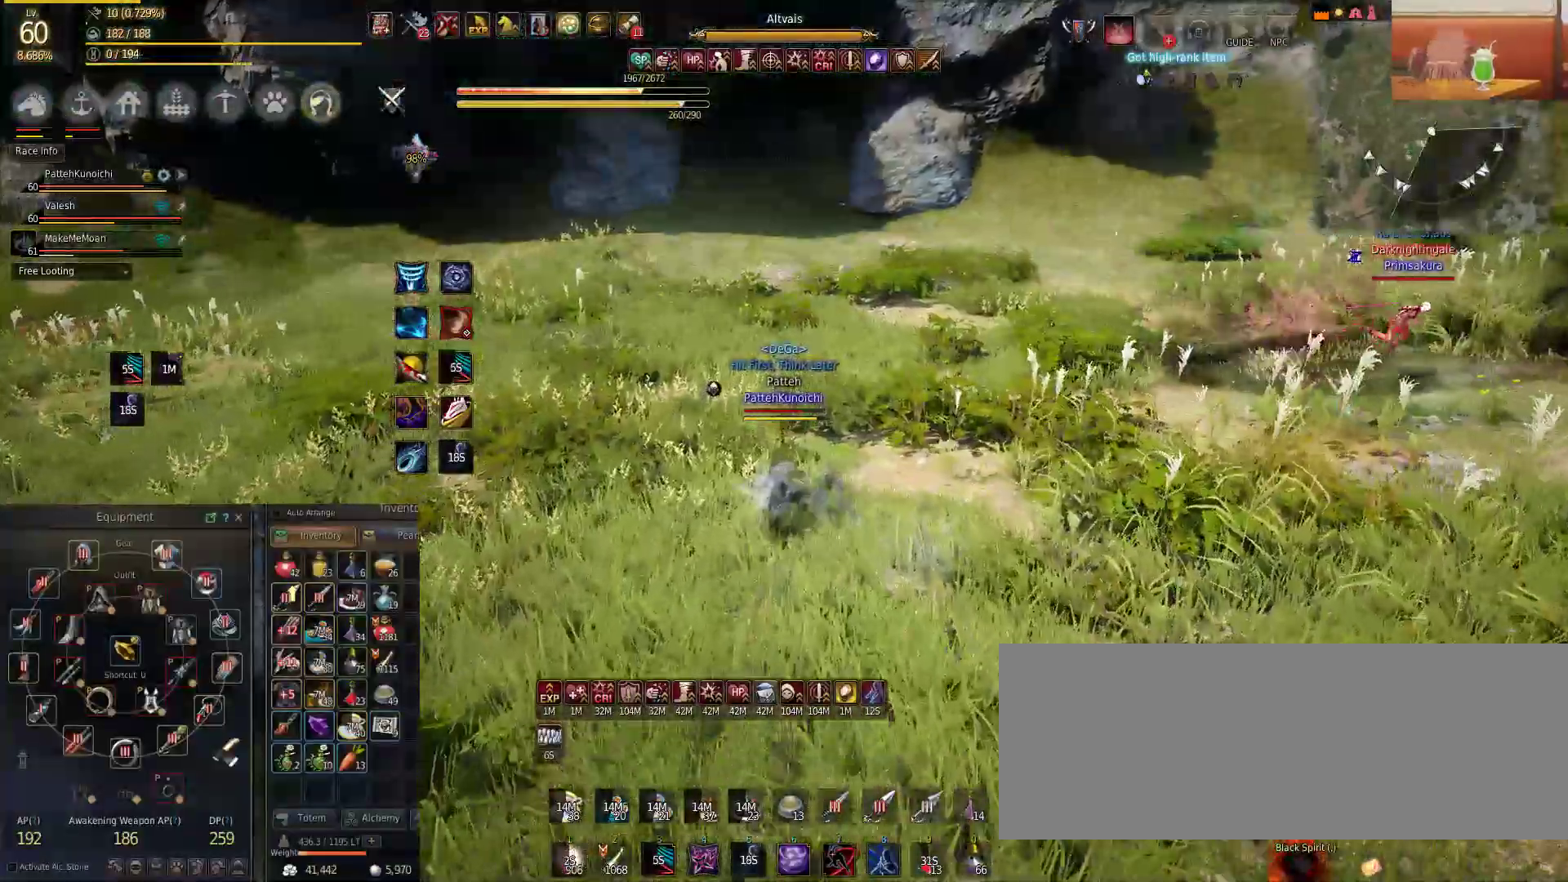
{"keys": ["w"], "mouse": [], "events": []}
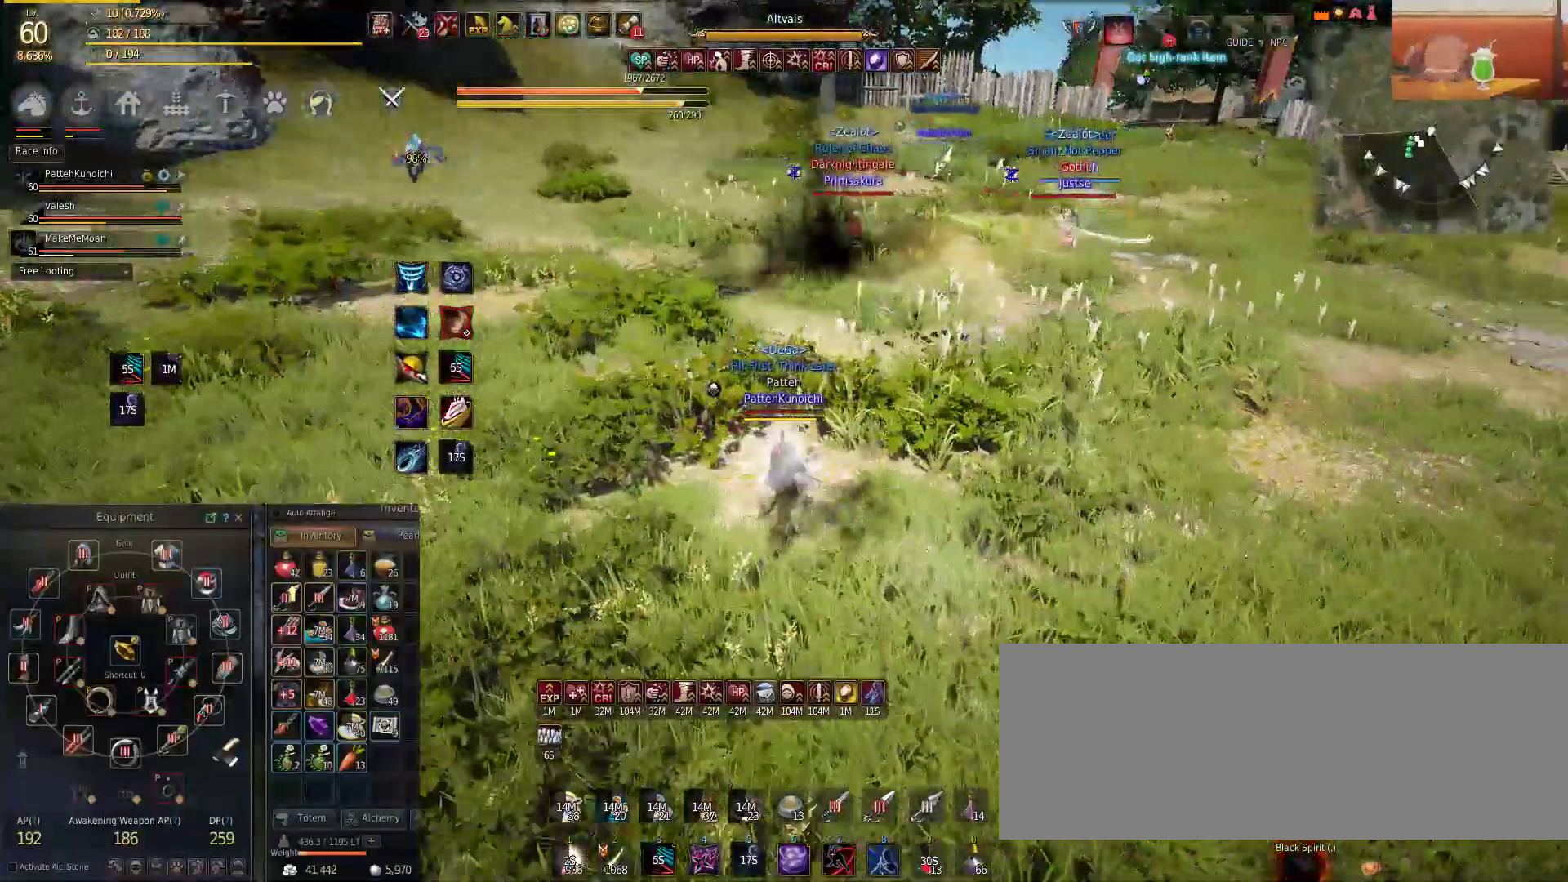
{"keys": ["w"], "mouse": [], "events": []}
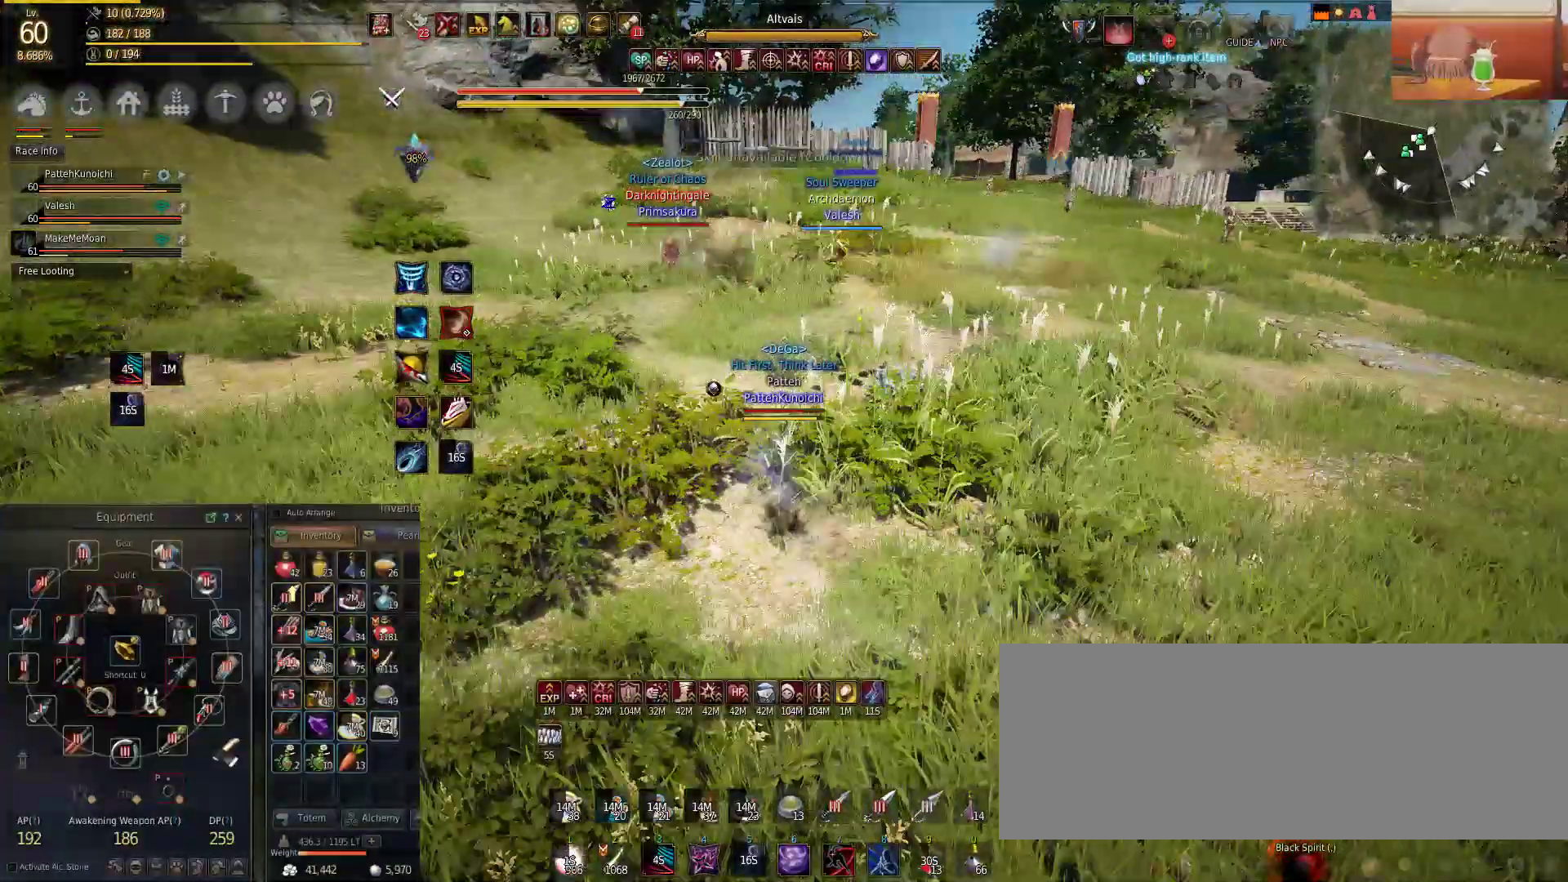
{"keys": ["w"], "mouse": [], "events": []}
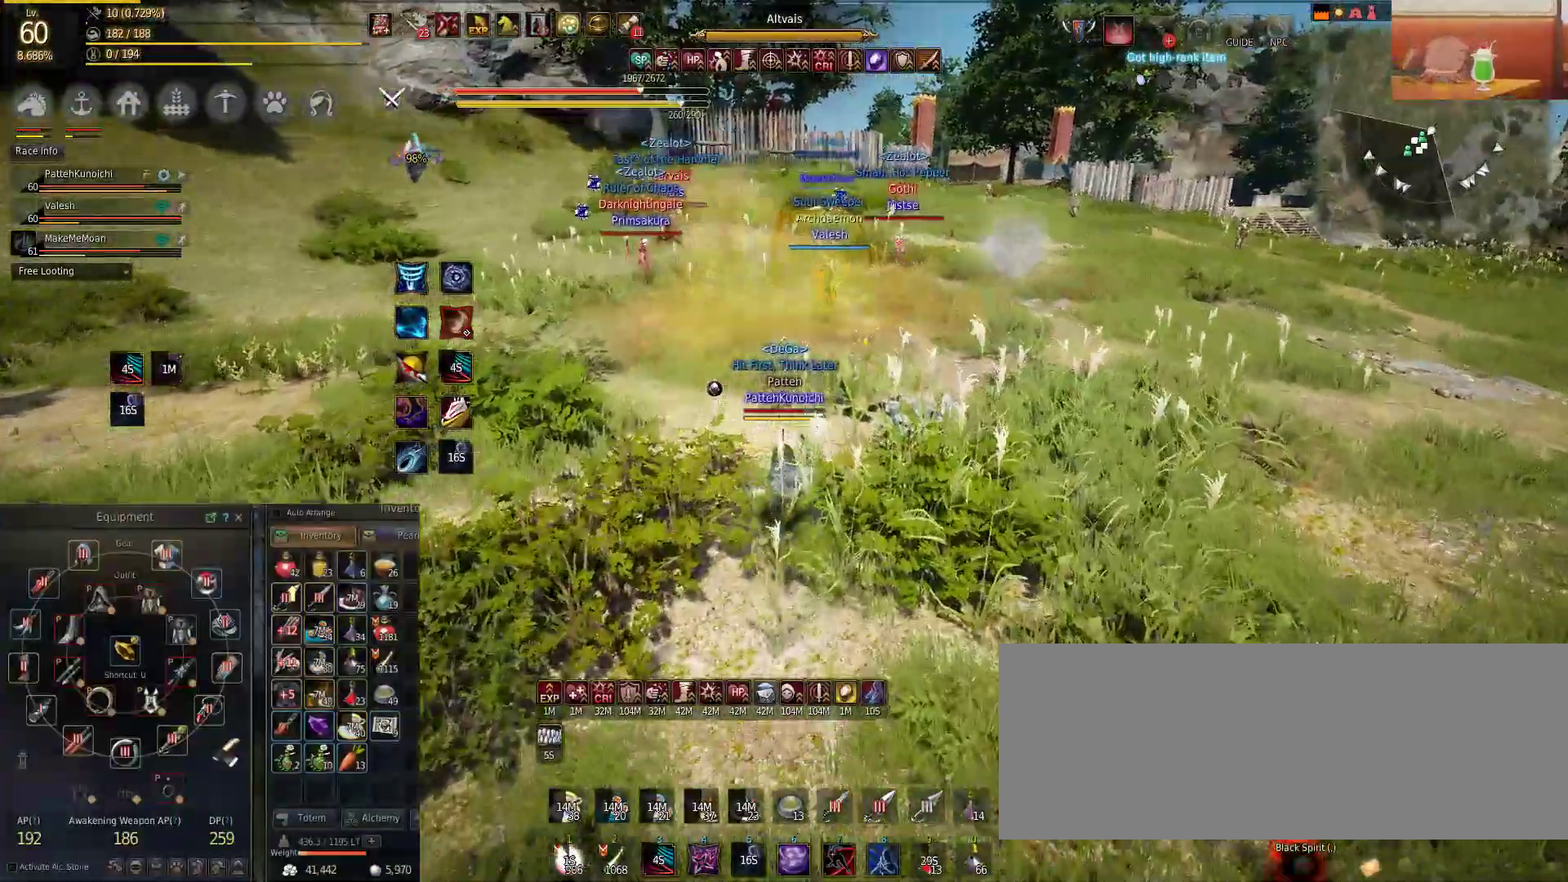
{"keys": ["w"], "mouse": [], "events": []}
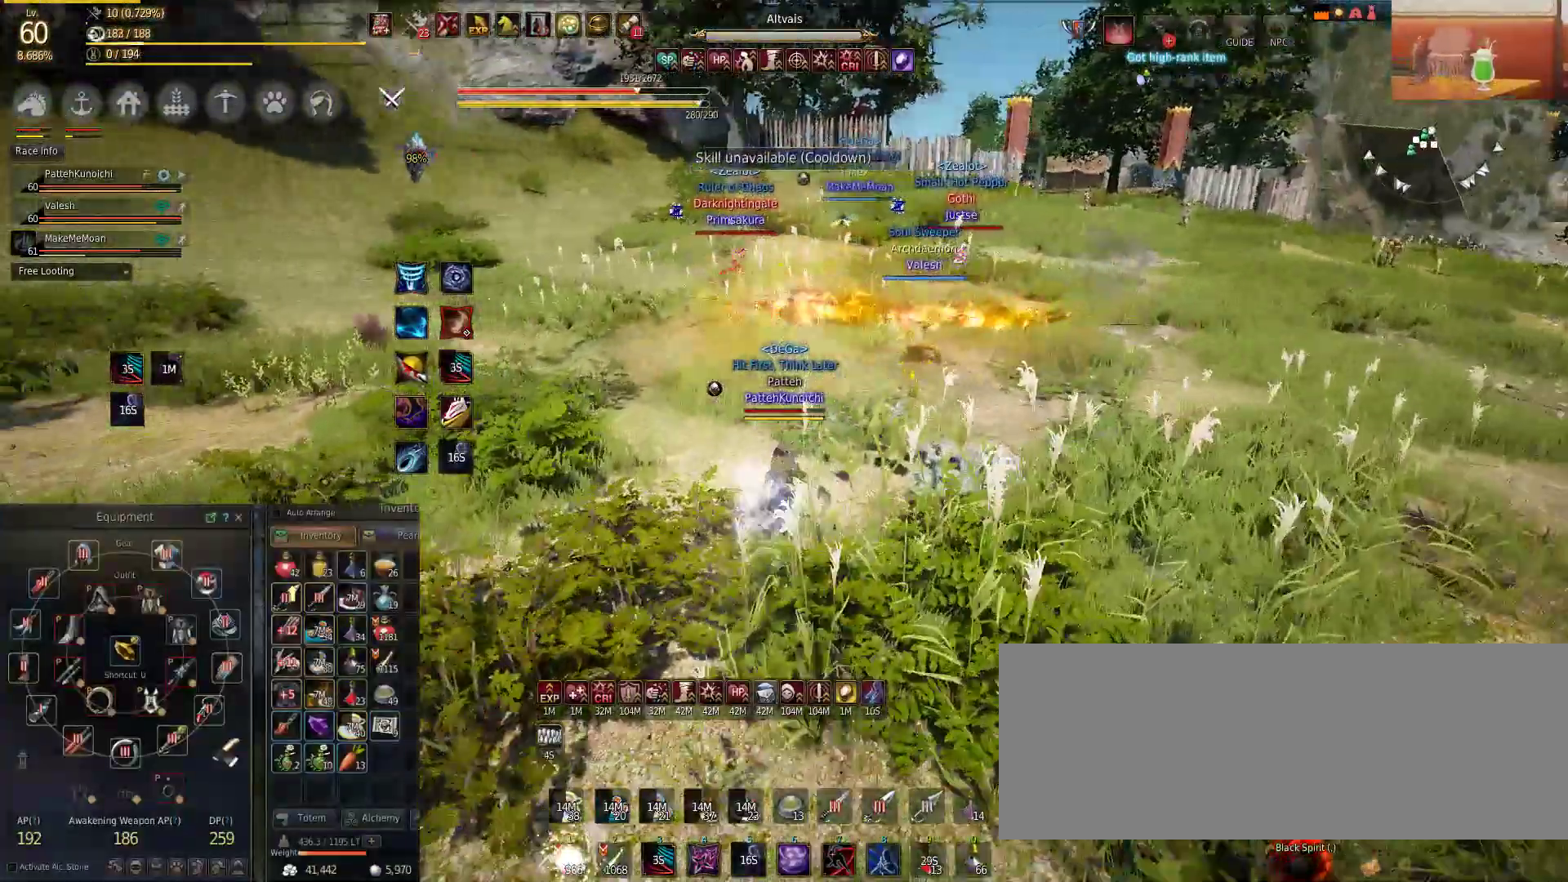
{"keys": [], "mouse": [], "events": [[33, "mouse_right", "down"], [367, "f", "down"], [400, "mouse_right", "up"], [450, "f", "up"], [450, "w", "up"]]}
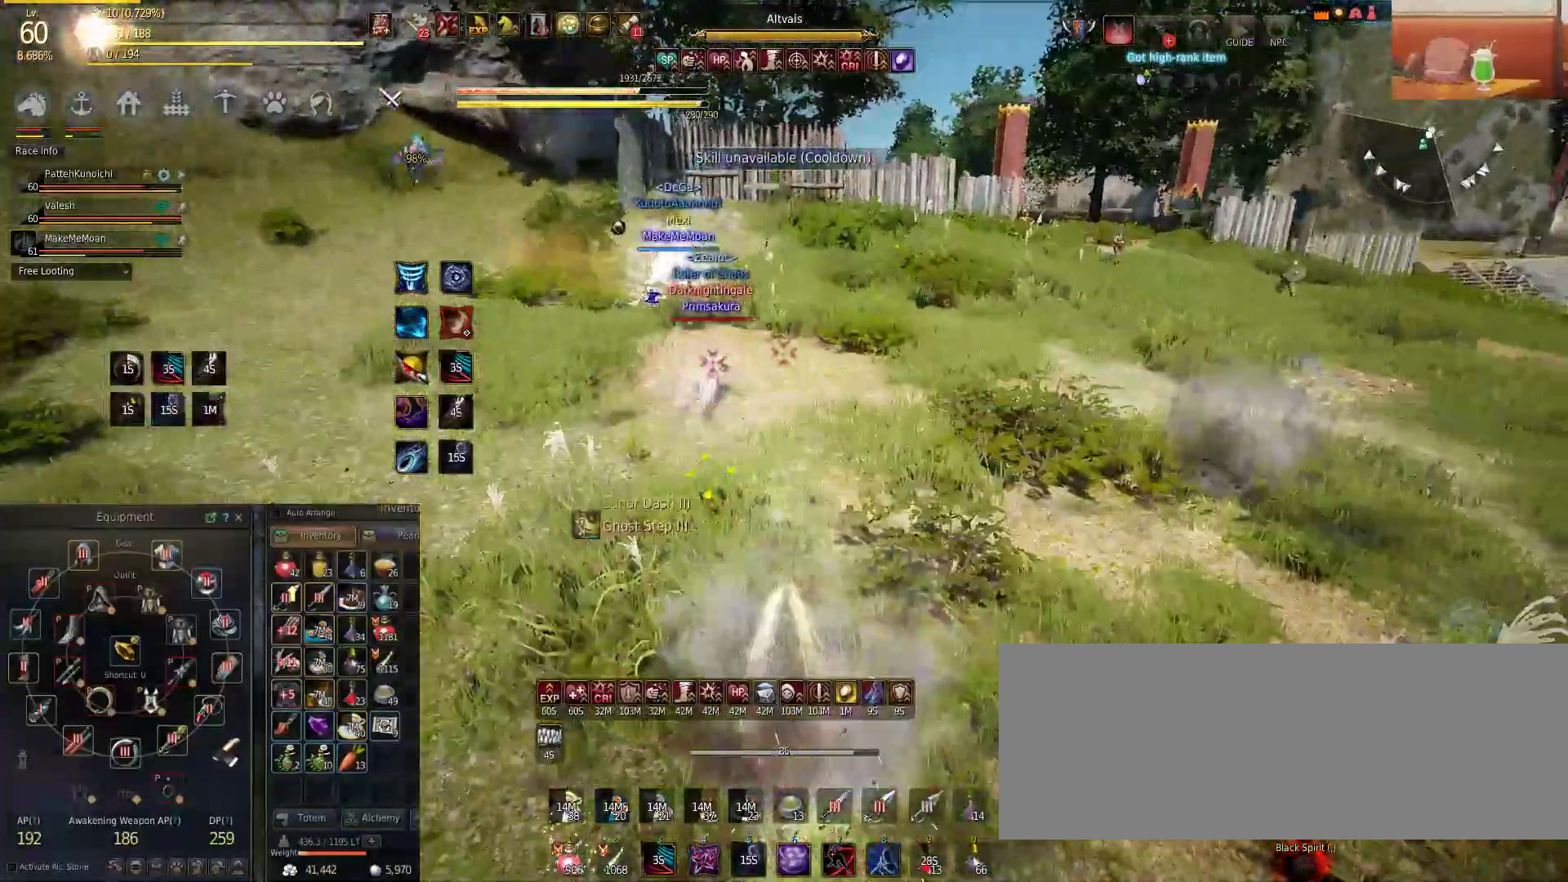
{"keys": ["f"], "mouse": [], "events": [[17, "f", "down"], [100, "f", "up"], [150, "f", "down"], [284, "f", "up"], [317, "f", "down"], [434, "f", "up"], [451, "f", "down"]]}
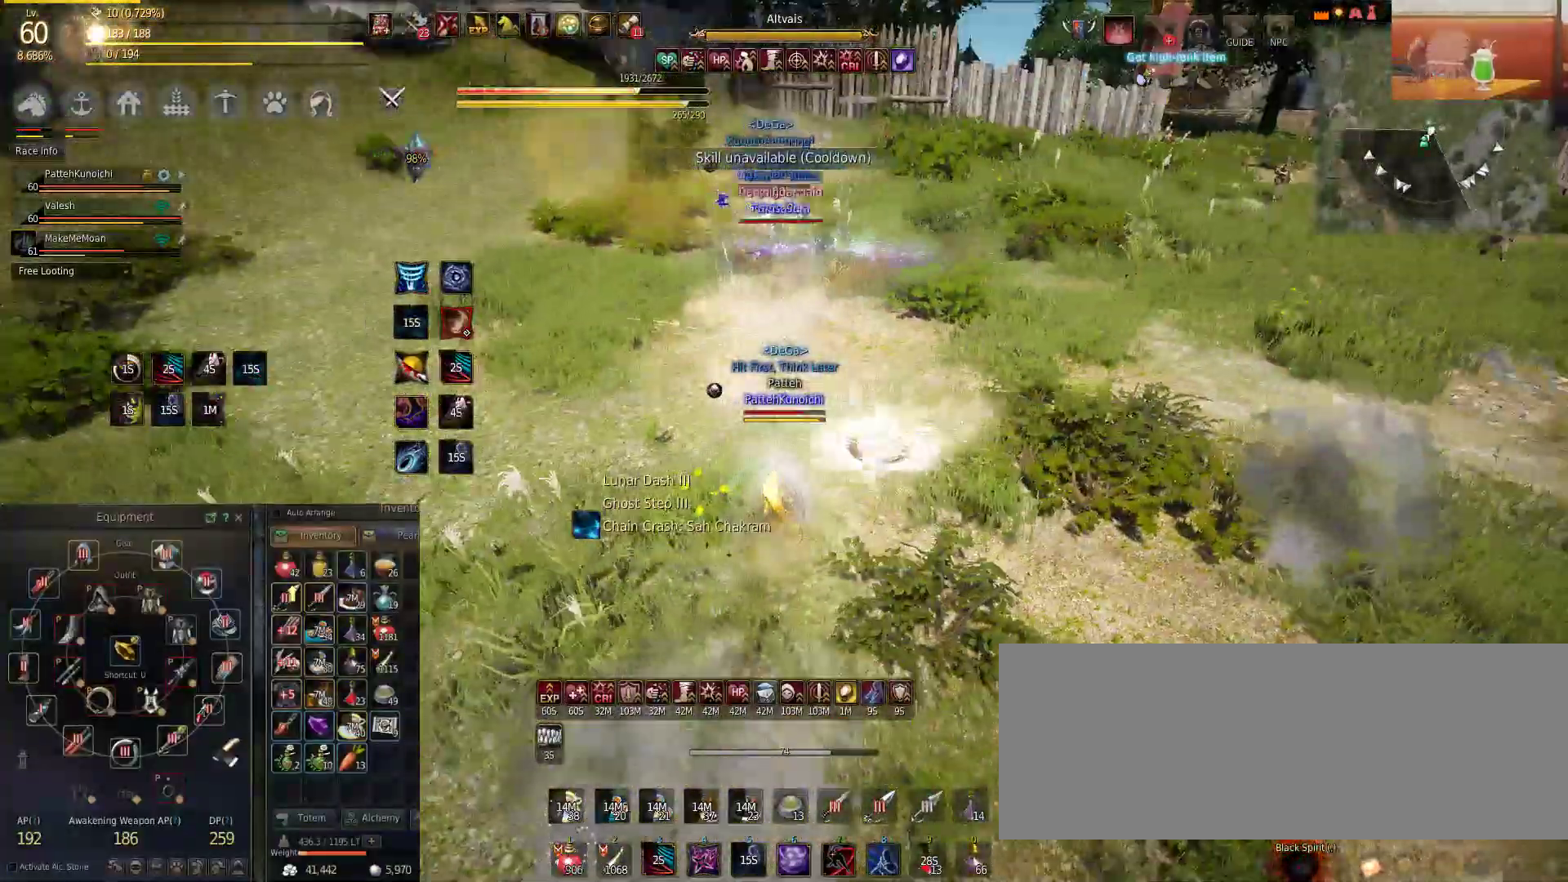
{"keys": ["w"], "mouse": [], "events": [[100, "w", "down"], [200, "f", "up"]]}
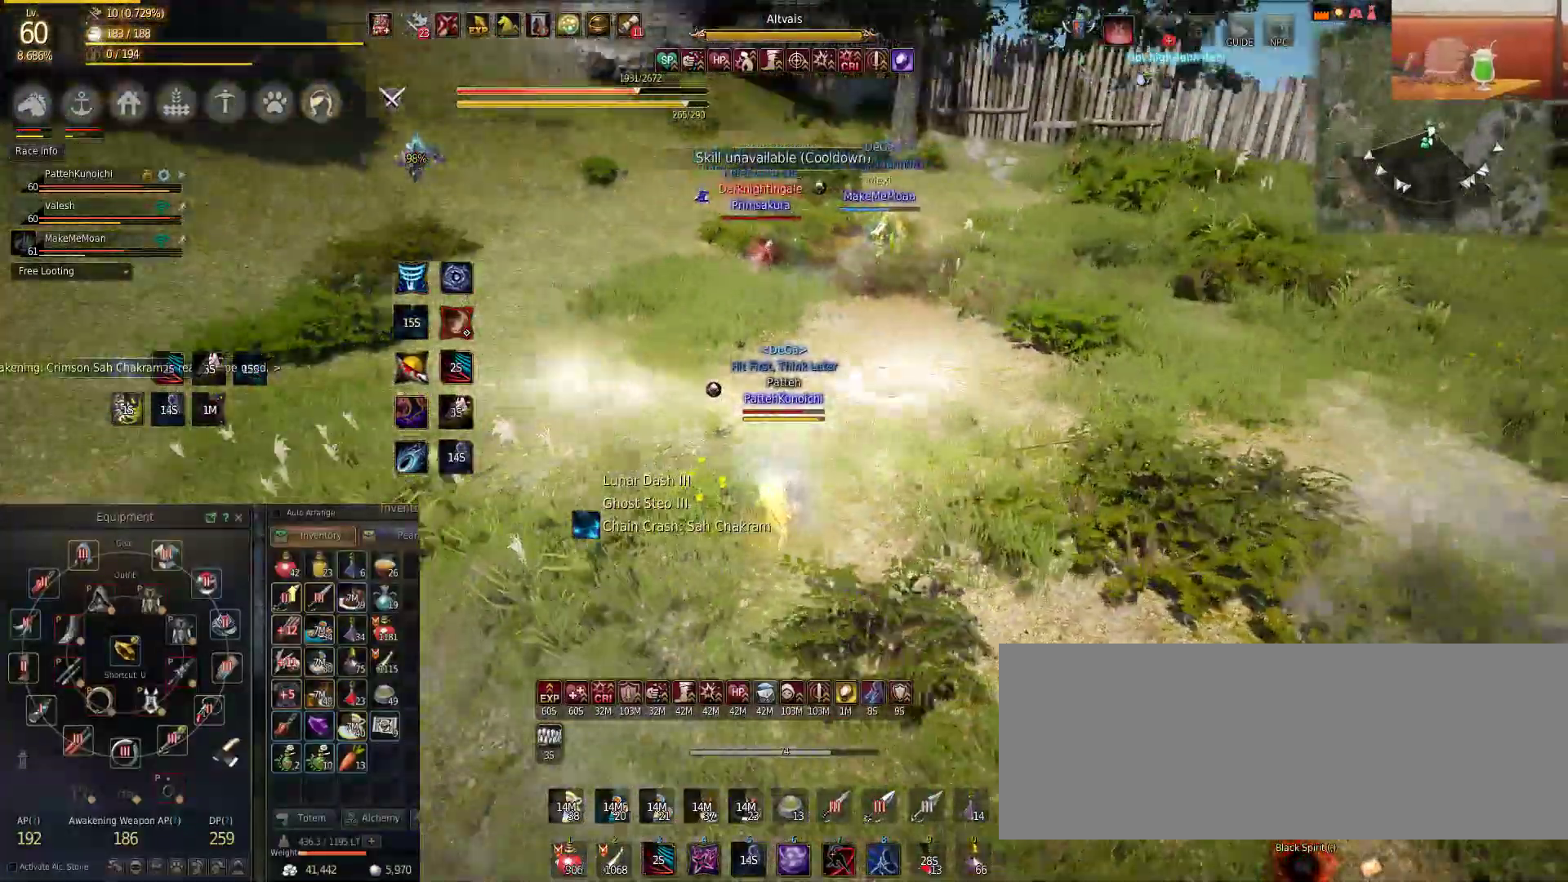
{"keys": ["w"], "mouse": [], "events": [[234, "f", "down"], [334, "f", "up"]]}
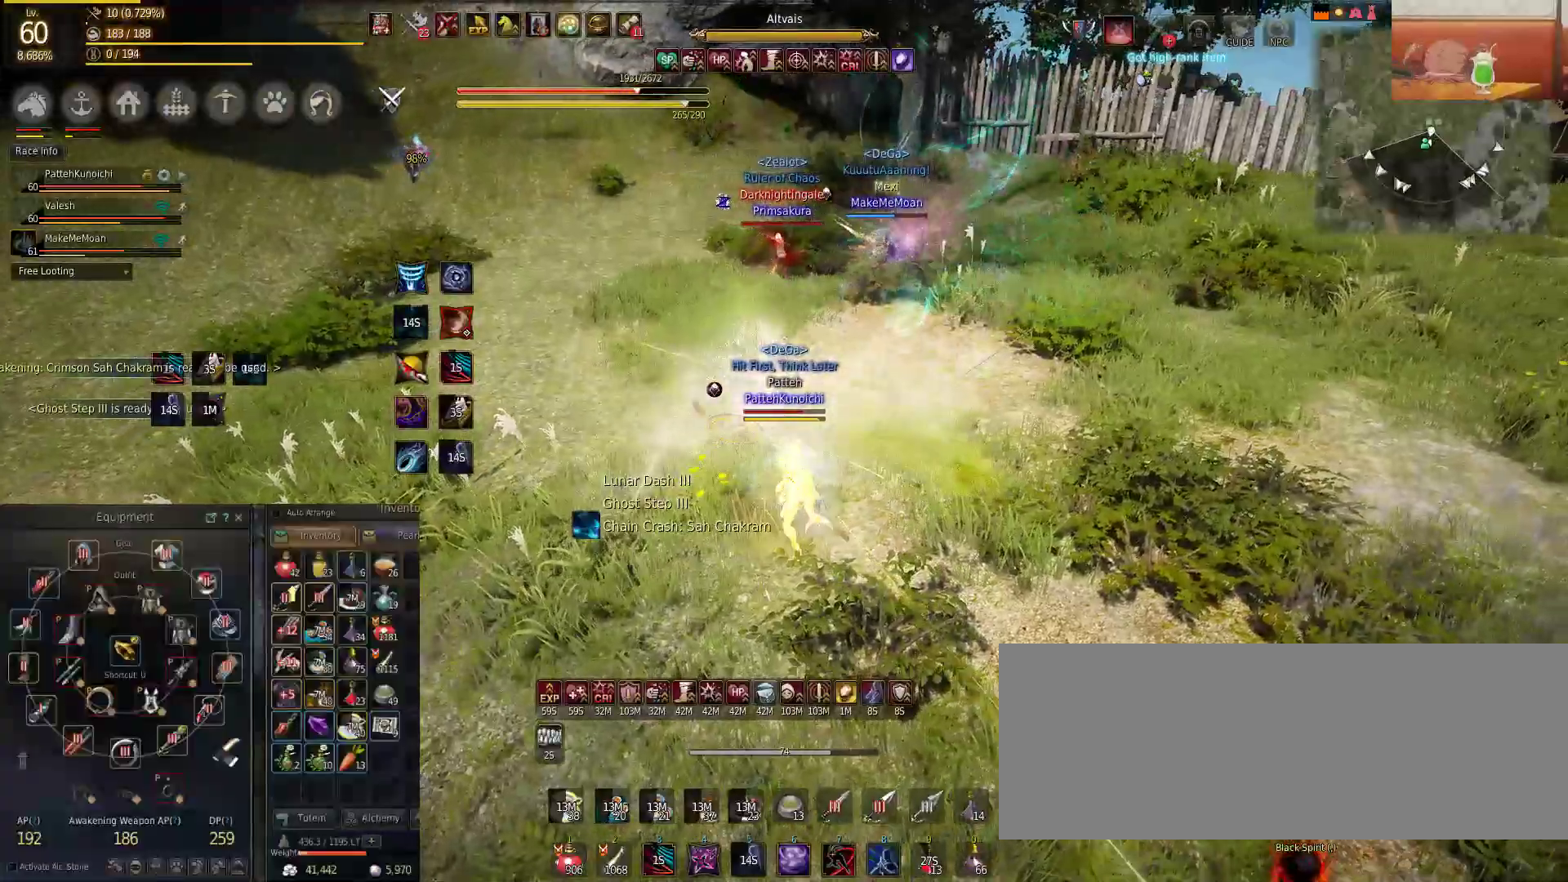
{"keys": ["f", "w"], "mouse": ["right"], "events": [[200, "f", "down"], [300, "f", "up"], [350, "f", "down"], [433, "mouse_right", "down"]]}